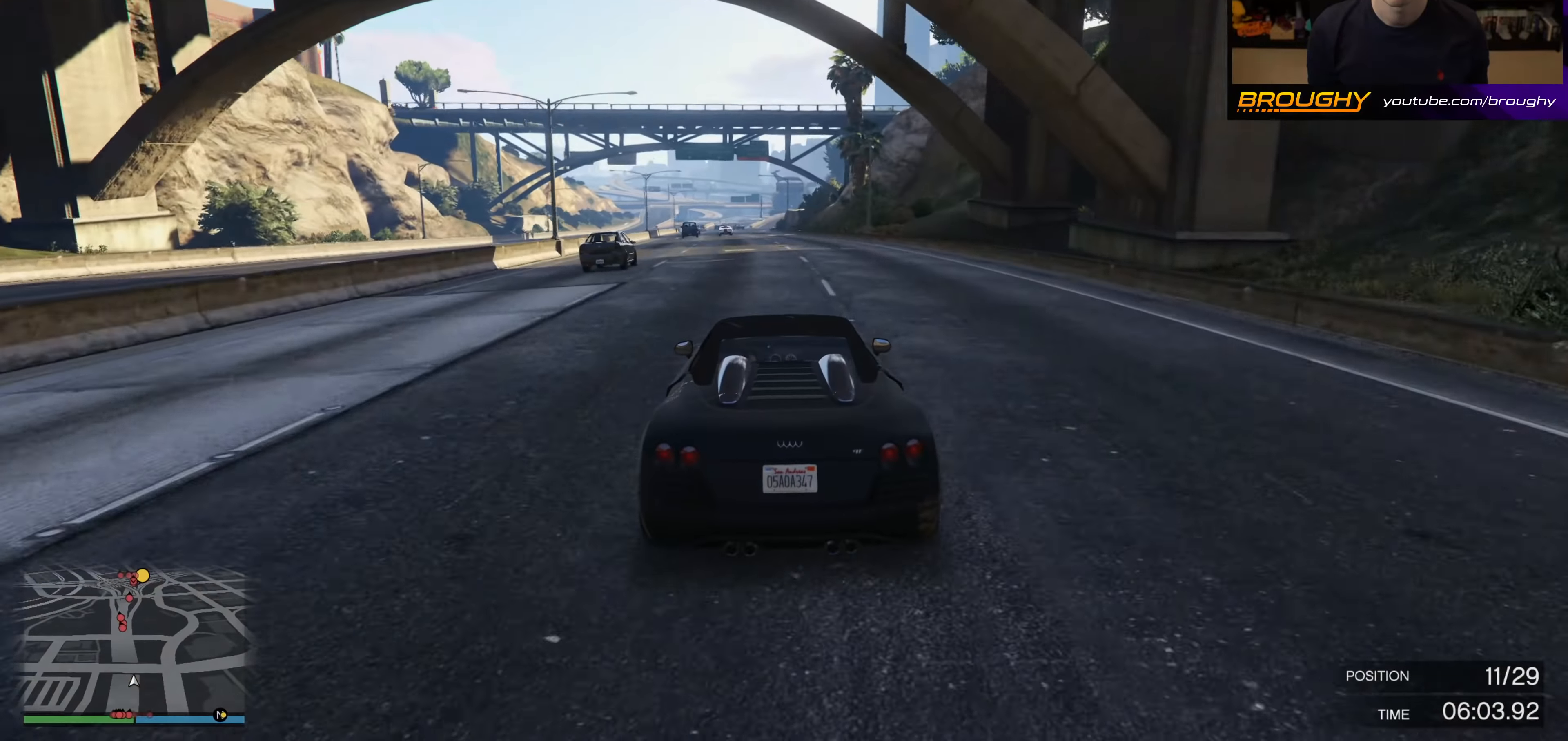
Gameplay with a controller (Xbox layout); each line is a JSON object with the inputs held at the frame after it. "events" lists button and stick changes between this image and that frame as [ms after this image, input, new state], when the widget could be followed in between.
{"buttons": ["R2"], "left_stick": "center", "right_stick": "center", "events": [[67, "left_stick", "up-left"], [200, "left_stick", "center"]]}
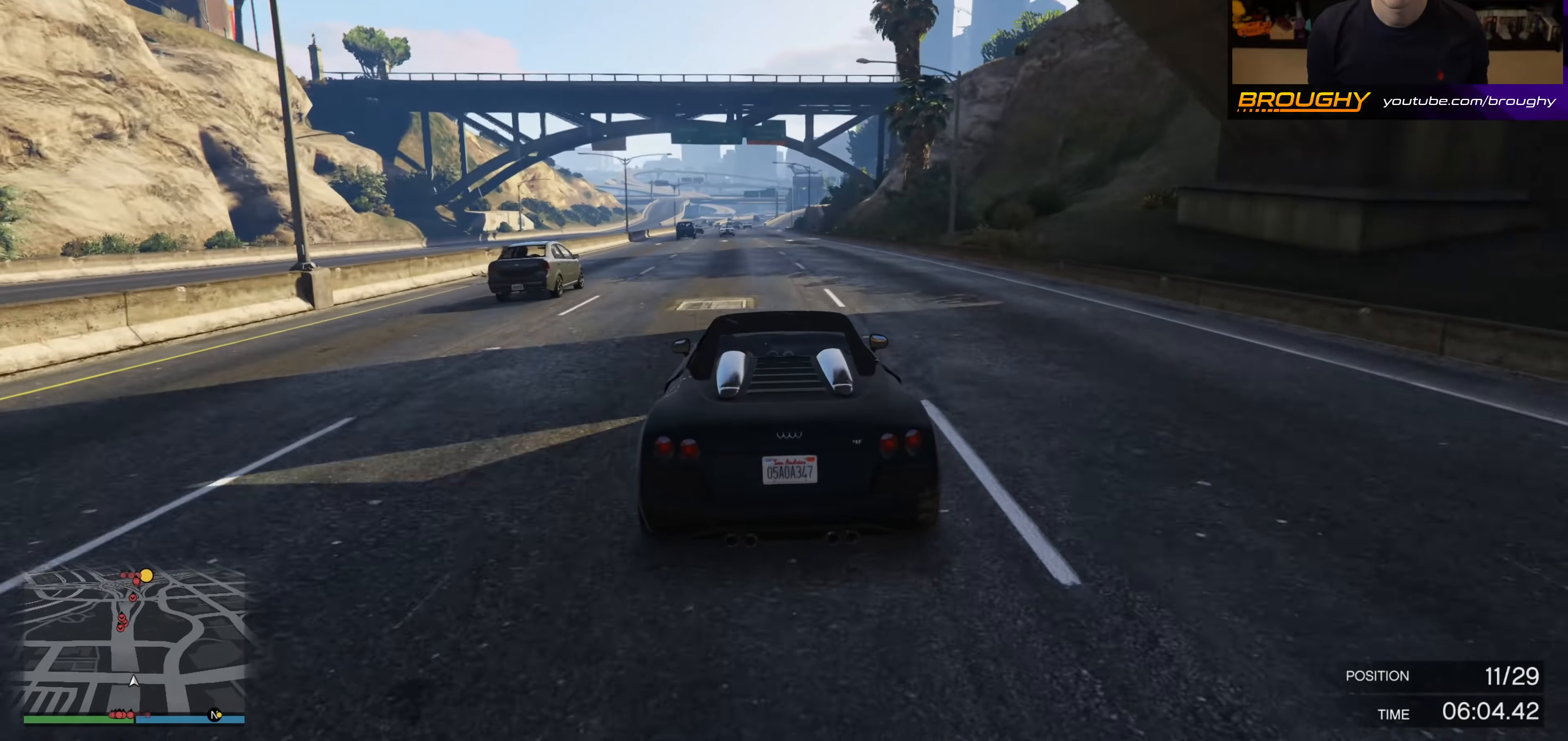
{"buttons": ["R2"], "left_stick": "center", "right_stick": "center", "events": []}
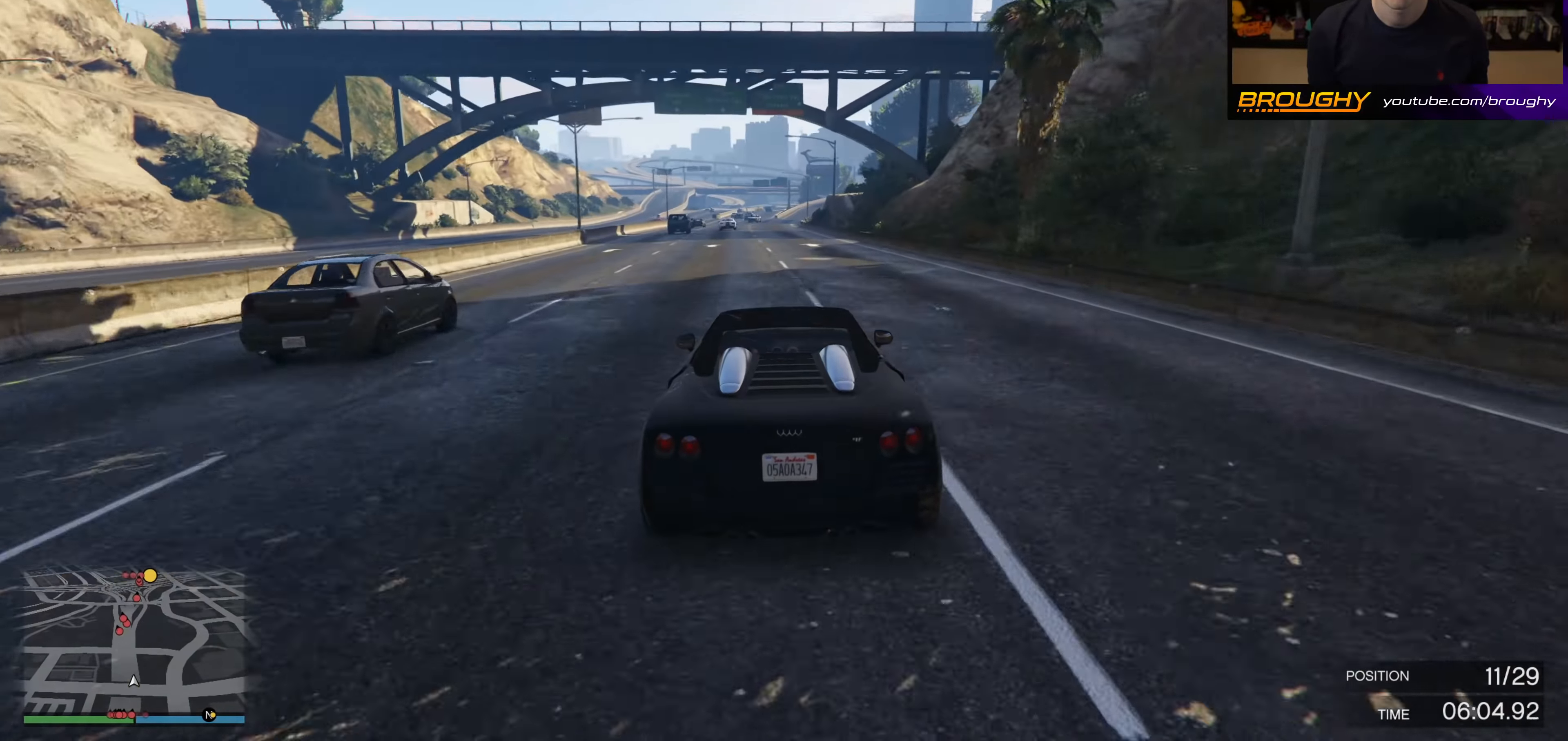
{"buttons": ["R2"], "left_stick": "center", "right_stick": "center", "events": [[67, "left_stick", "up-left"], [200, "left_stick", "center"], [334, "left_stick", "up-left"], [434, "left_stick", "center"]]}
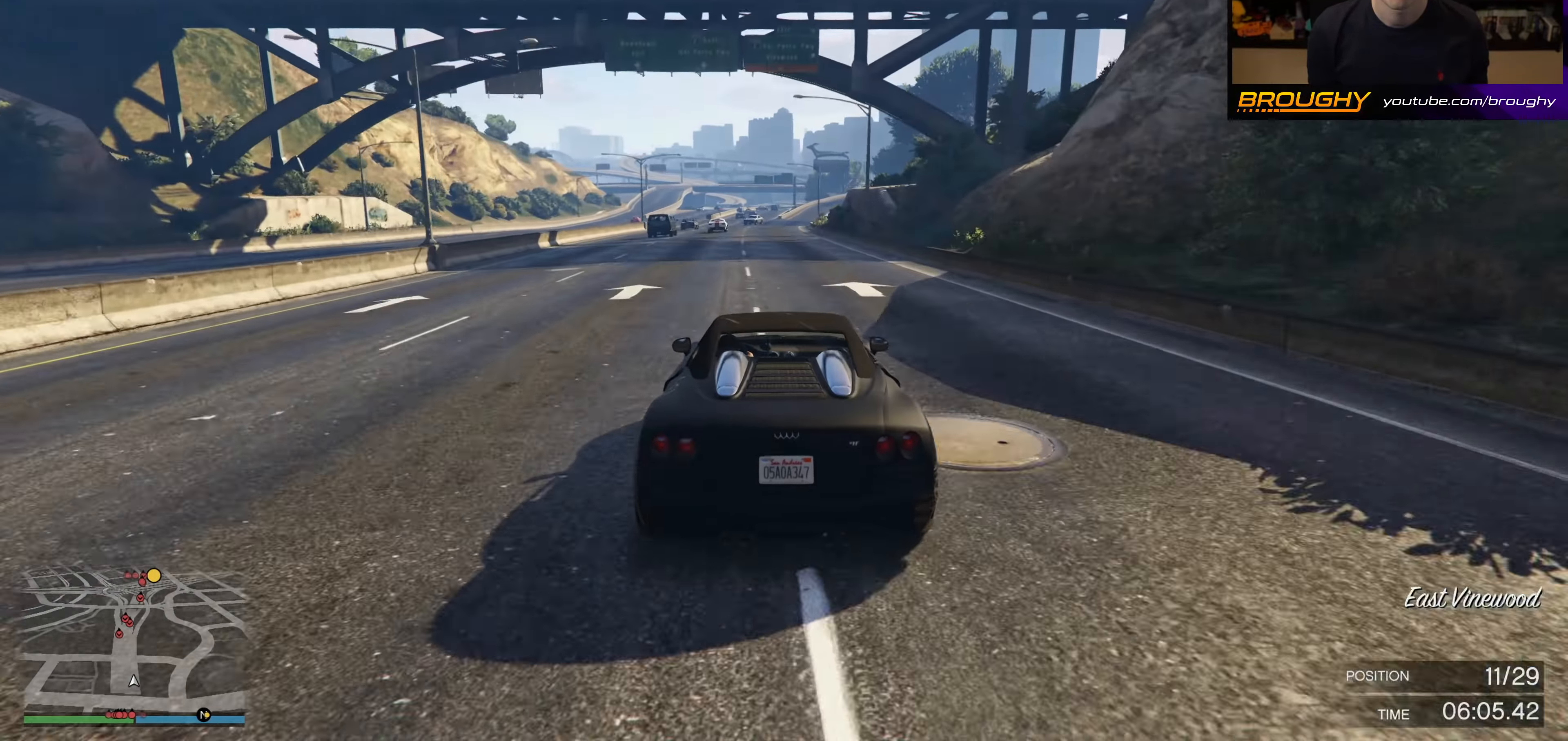
{"buttons": ["R2"], "left_stick": "center", "right_stick": "center", "events": [[334, "left_stick", "up-left"], [484, "left_stick", "center"]]}
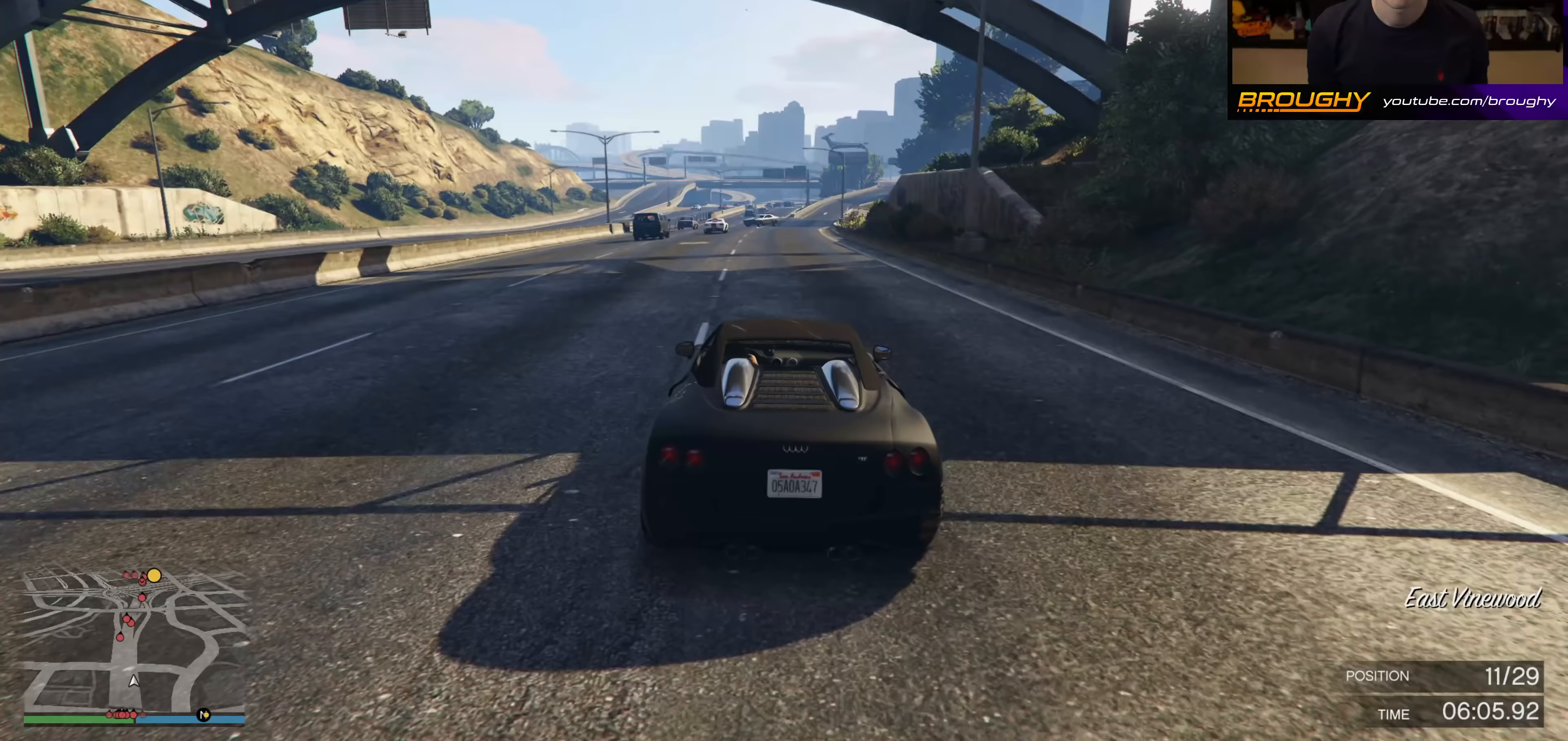
{"buttons": ["R2"], "left_stick": "center", "right_stick": "center", "events": [[183, "left_stick", "right"], [350, "left_stick", "center"]]}
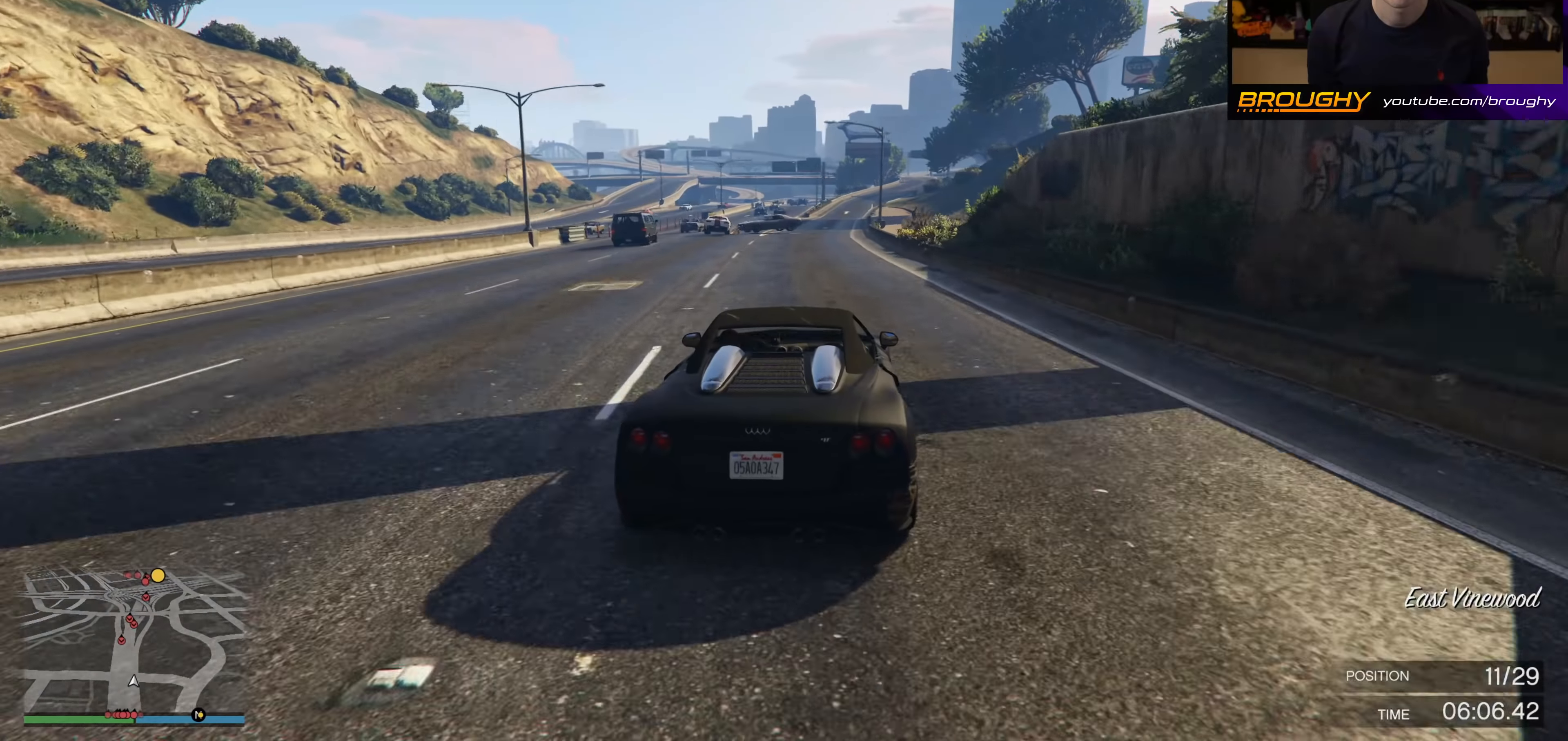
{"buttons": ["R2"], "left_stick": "center", "right_stick": "center", "events": [[283, "left_stick", "right"], [400, "left_stick", "center"]]}
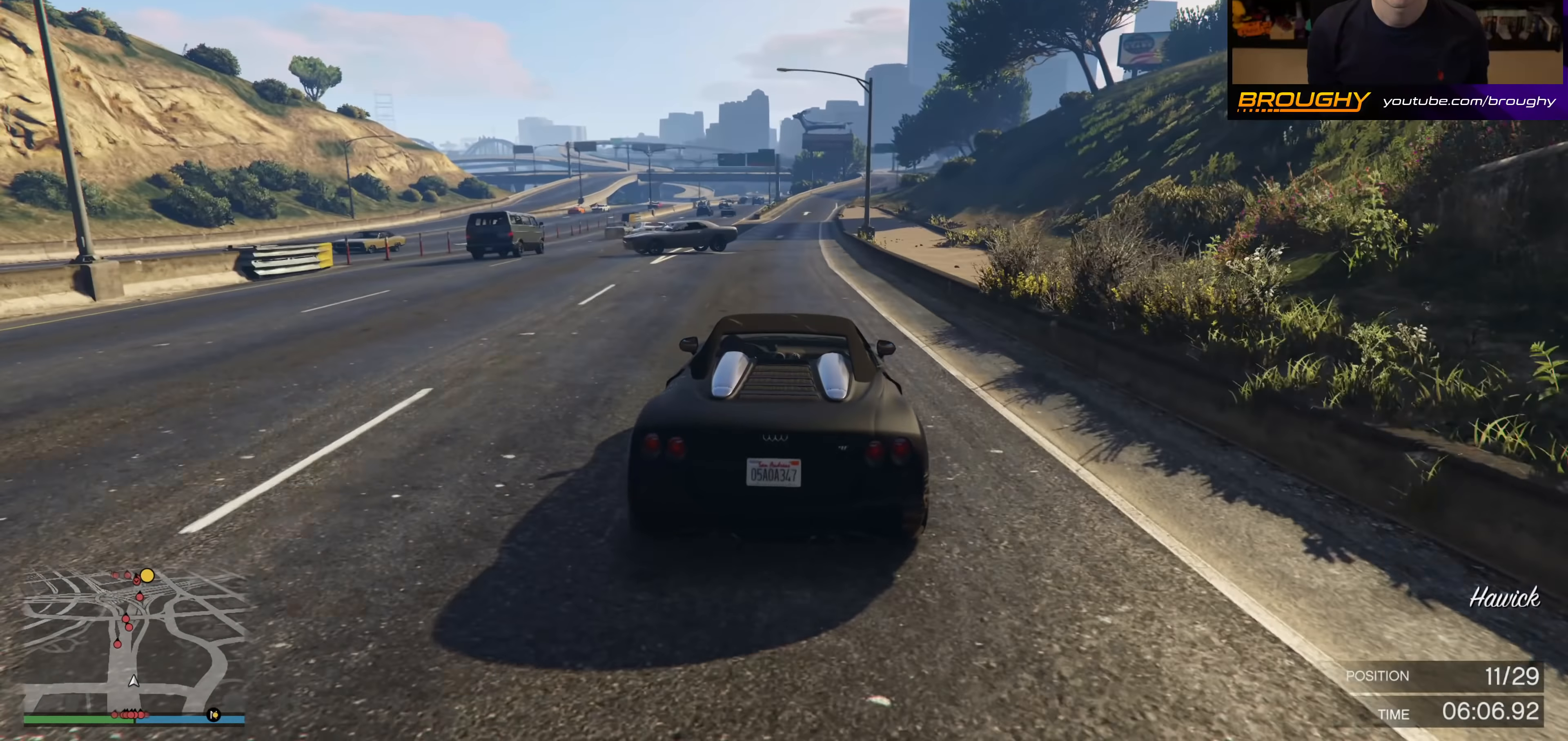
{"buttons": ["R2"], "left_stick": "center", "right_stick": "center", "events": [[50, "left_stick", "up-left"], [383, "left_stick", "center"]]}
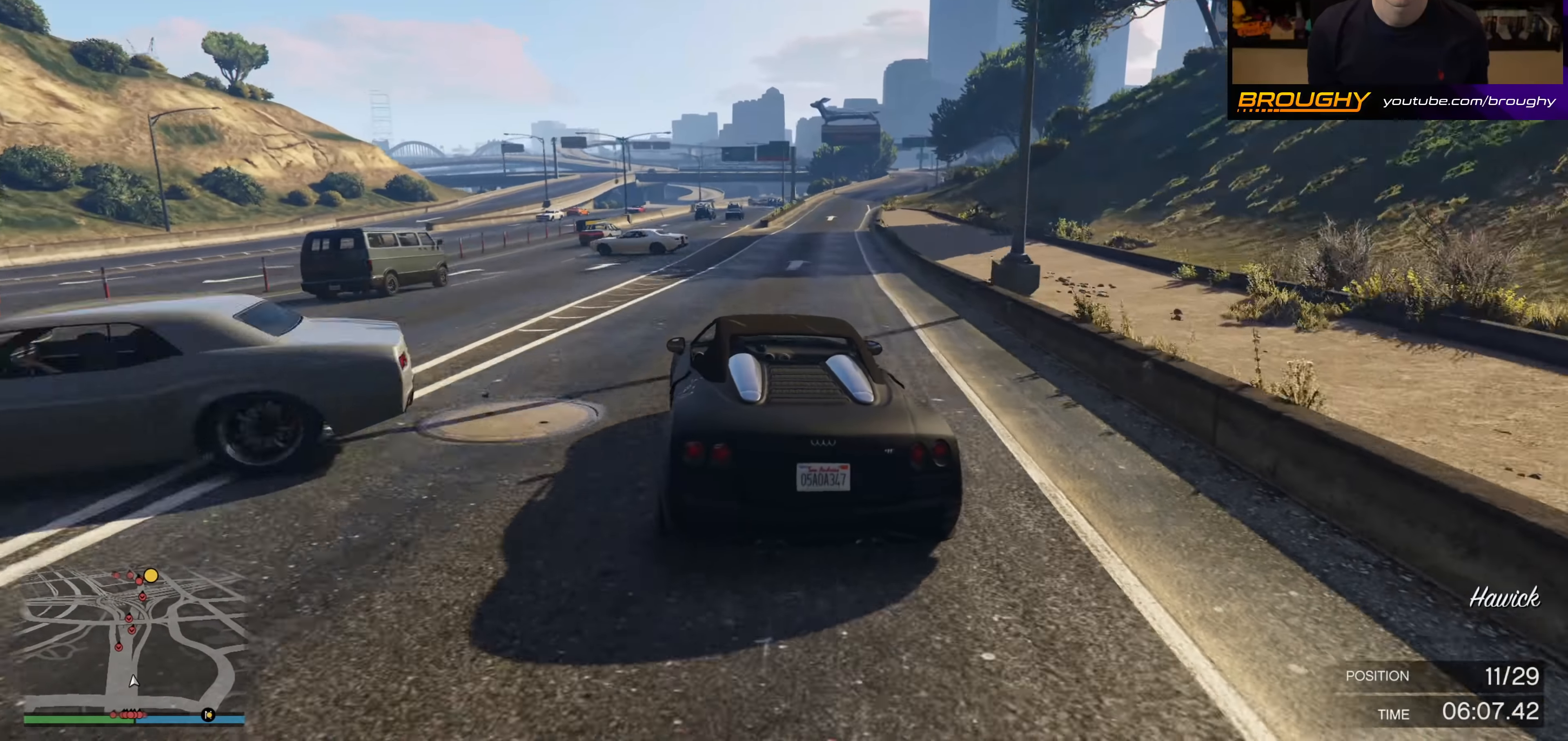
{"buttons": ["R2"], "left_stick": "center", "right_stick": "center", "events": [[233, "left_stick", "right"], [400, "left_stick", "center"]]}
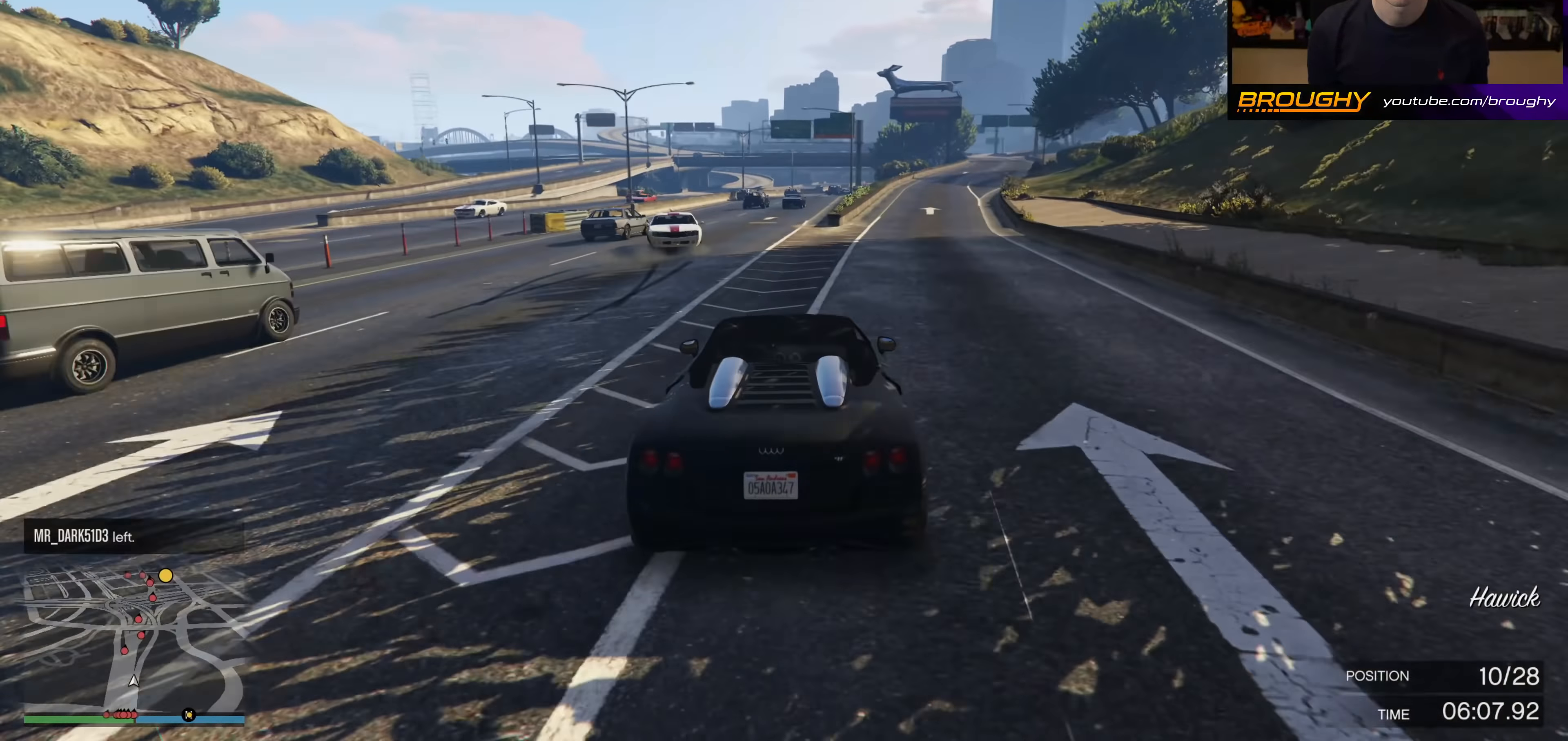
{"buttons": ["R2"], "left_stick": "center", "right_stick": "center", "events": [[33, "left_stick", "left"], [150, "left_stick", "center"]]}
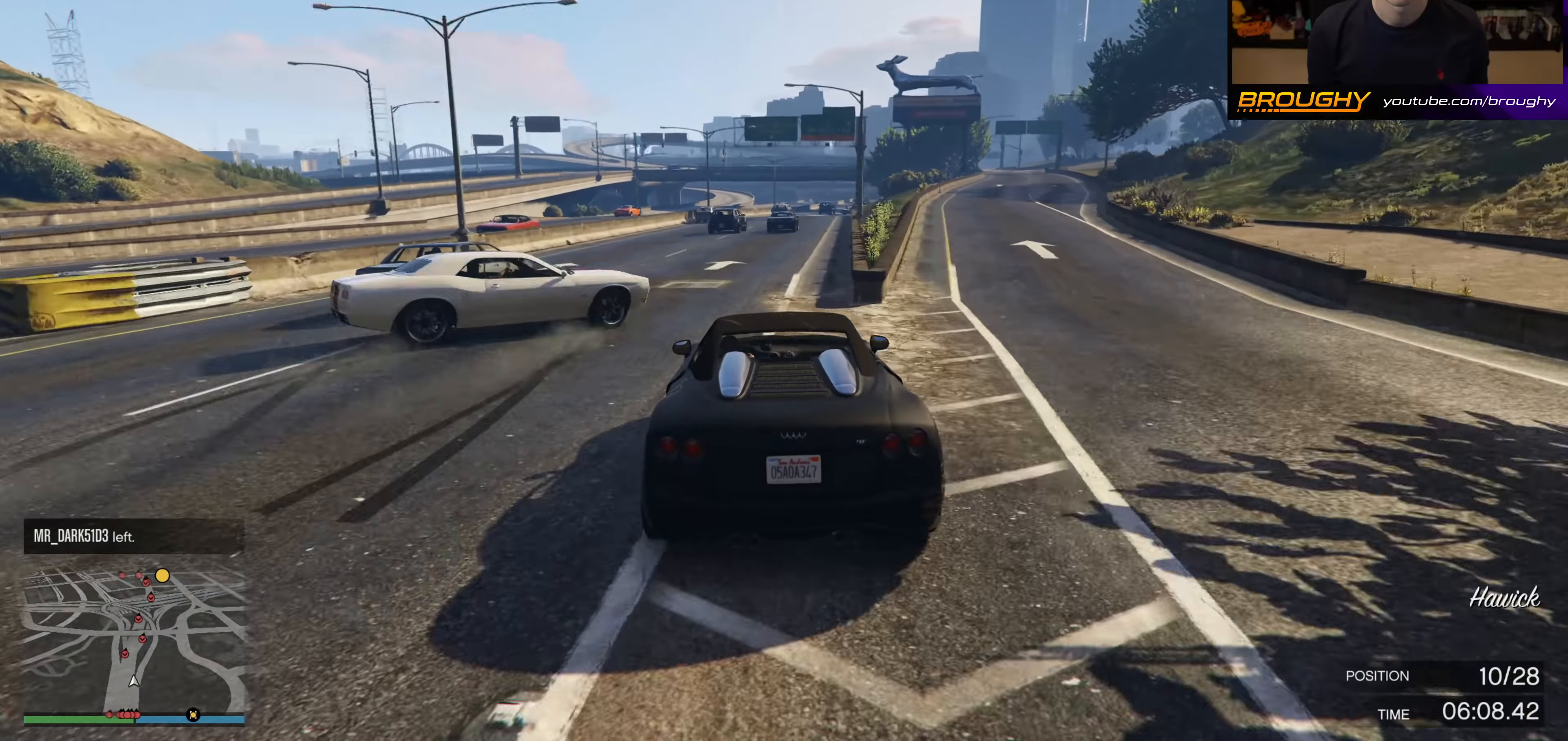
{"buttons": ["R2"], "left_stick": "left", "right_stick": "center", "events": [[67, "left_stick", "right"], [267, "left_stick", "center"], [400, "left_stick", "left"]]}
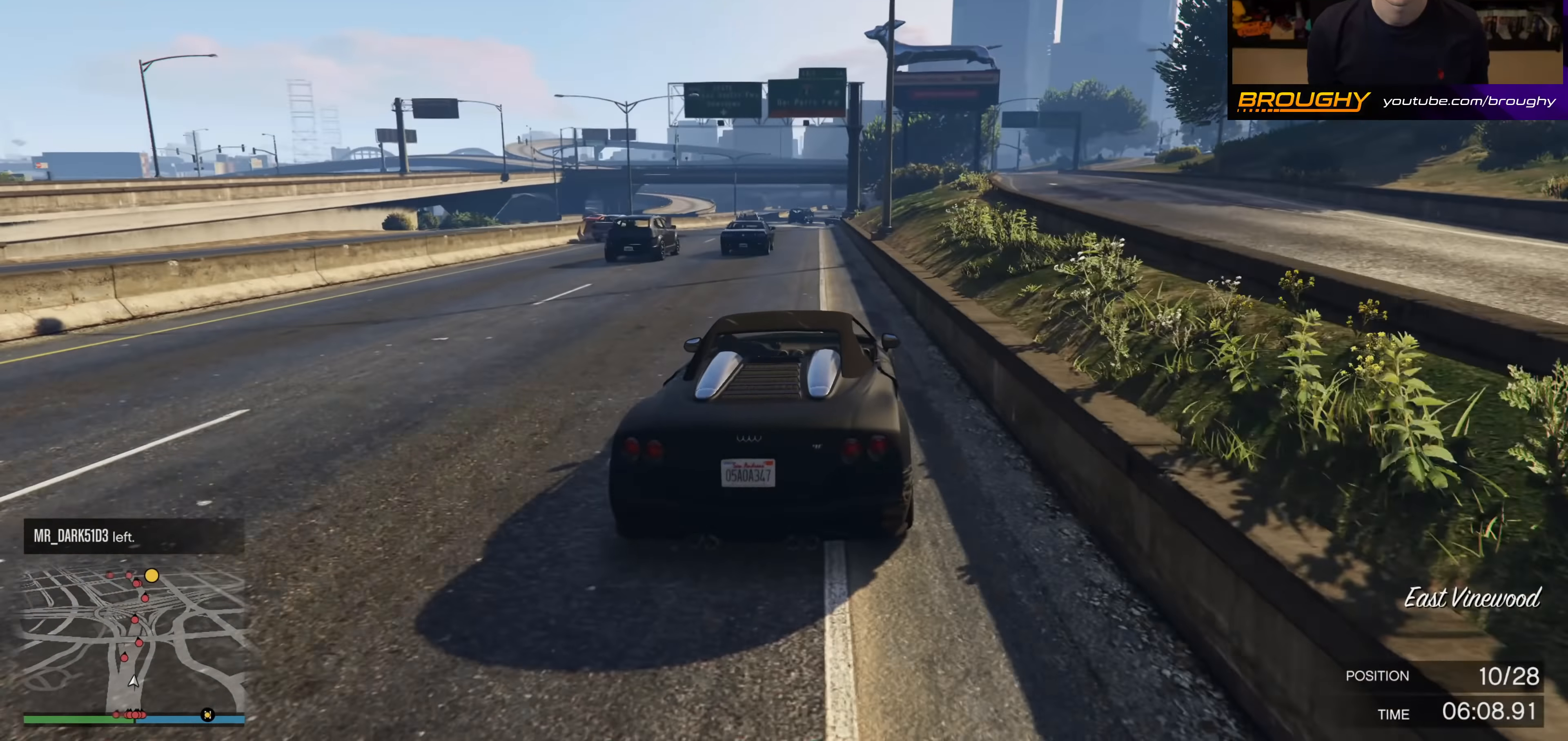
{"buttons": ["R2"], "left_stick": "right", "right_stick": "center", "events": [[33, "left_stick", "center"], [100, "left_stick", "right"], [217, "left_stick", "left"], [433, "left_stick", "right"]]}
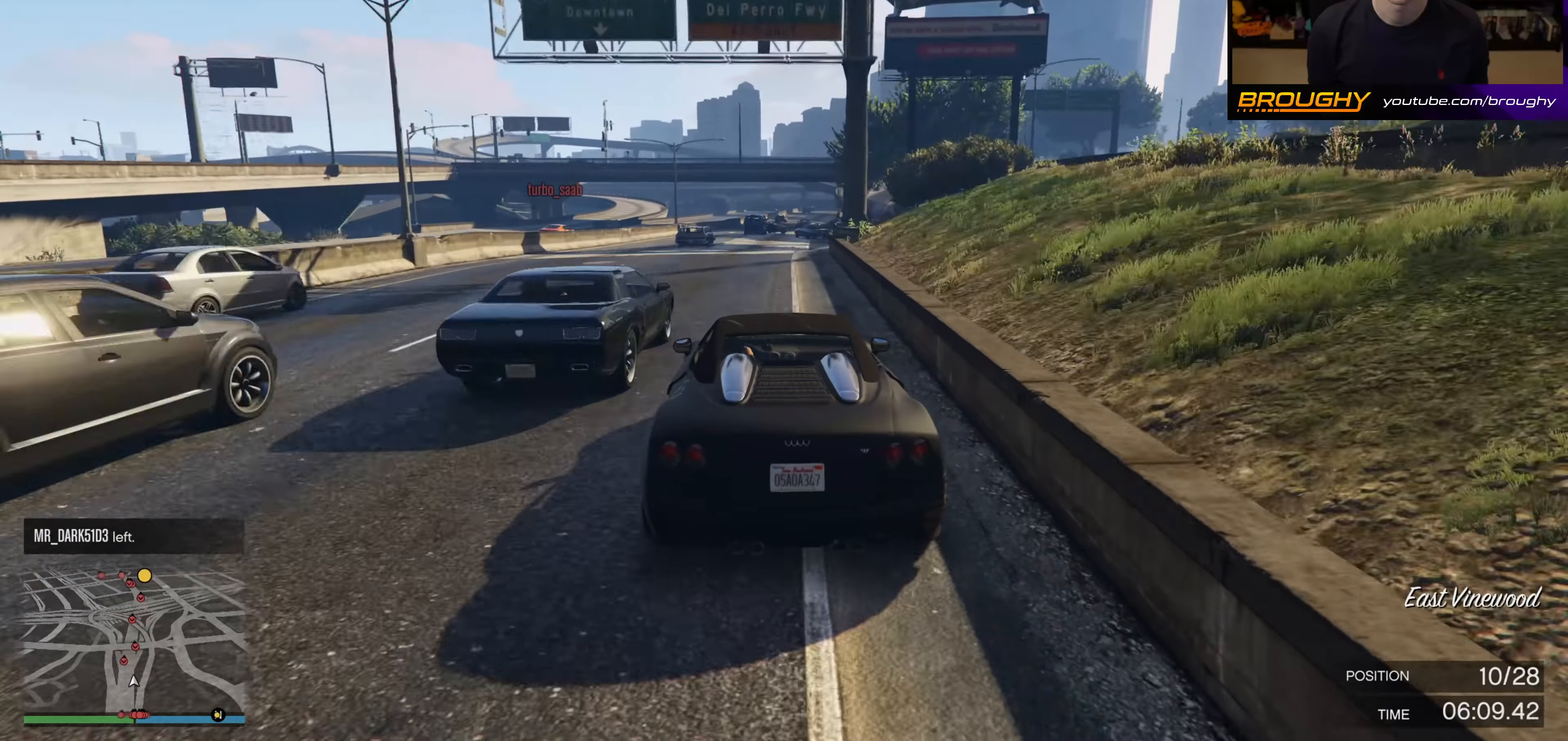
{"buttons": [], "left_stick": "right", "right_stick": "center", "events": [[17, "R2", "up"], [50, "L2", "down"], [83, "left_stick", "center"], [250, "L2", "up"], [300, "L2", "down"], [400, "left_stick", "right"], [500, "L2", "up"]]}
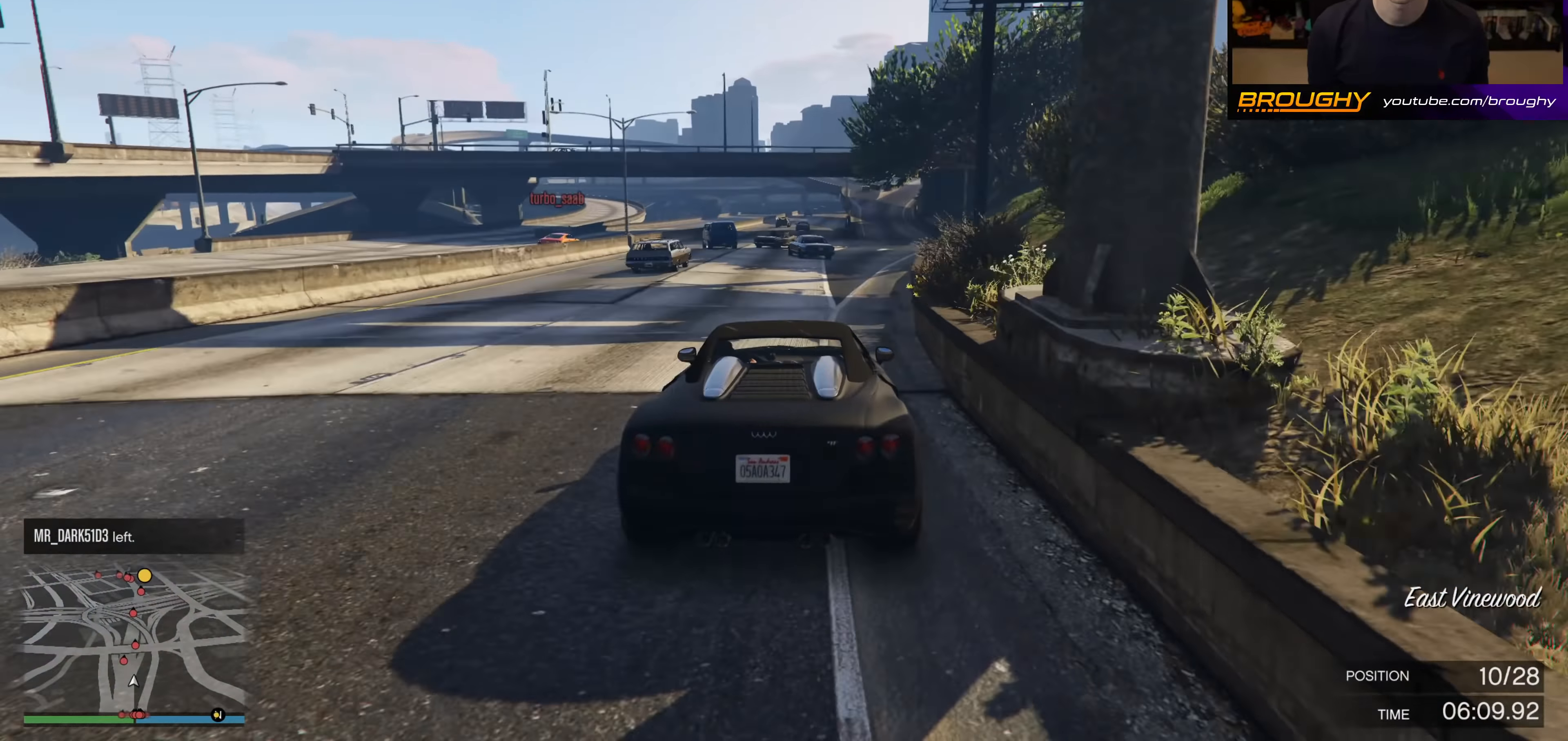
{"buttons": ["R2"], "left_stick": "center", "right_stick": "center", "events": [[100, "R2", "down"], [200, "left_stick", "center"]]}
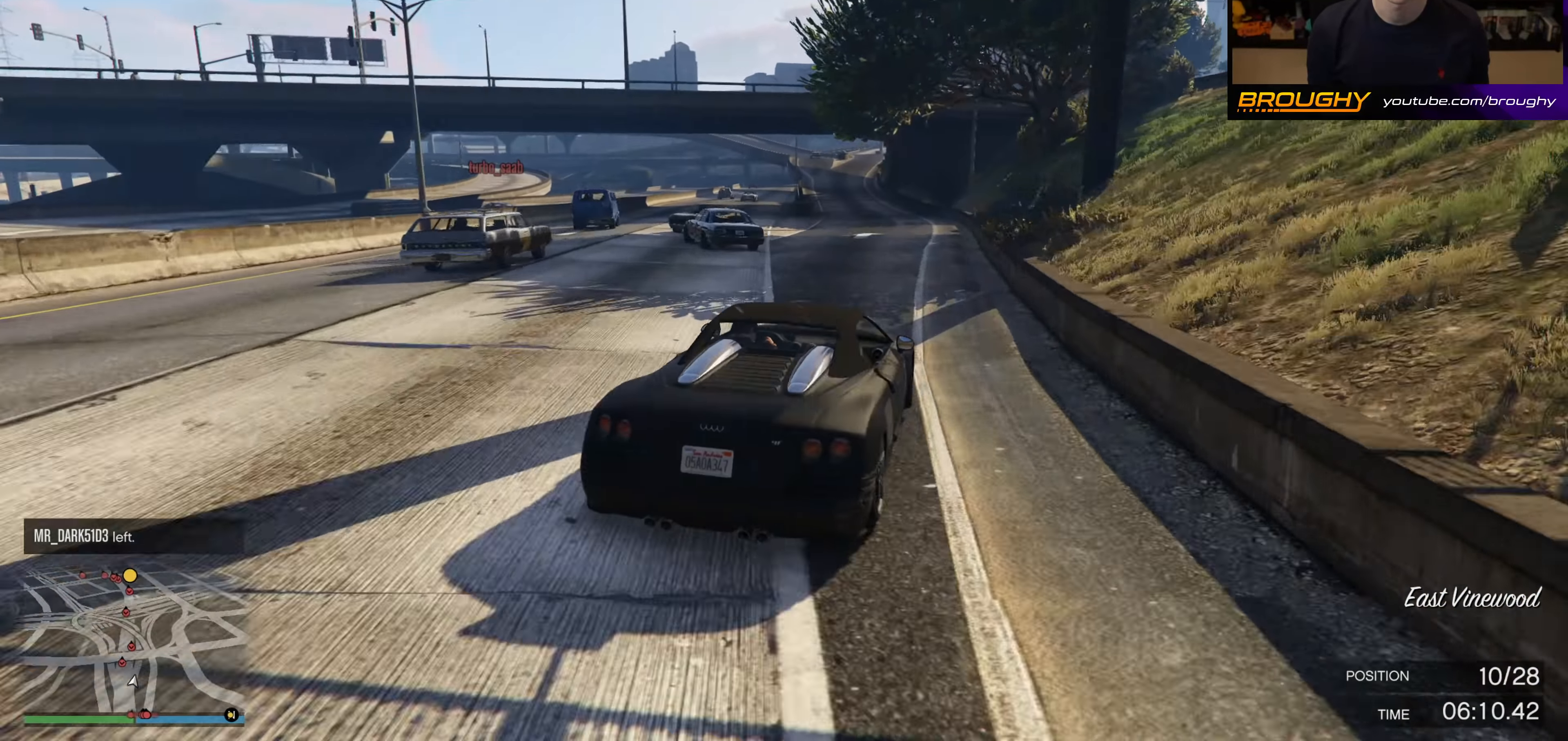
{"buttons": ["L2"], "left_stick": "up-left", "right_stick": "center", "events": [[167, "left_stick", "up-left"], [367, "R2", "up"], [467, "L2", "down"]]}
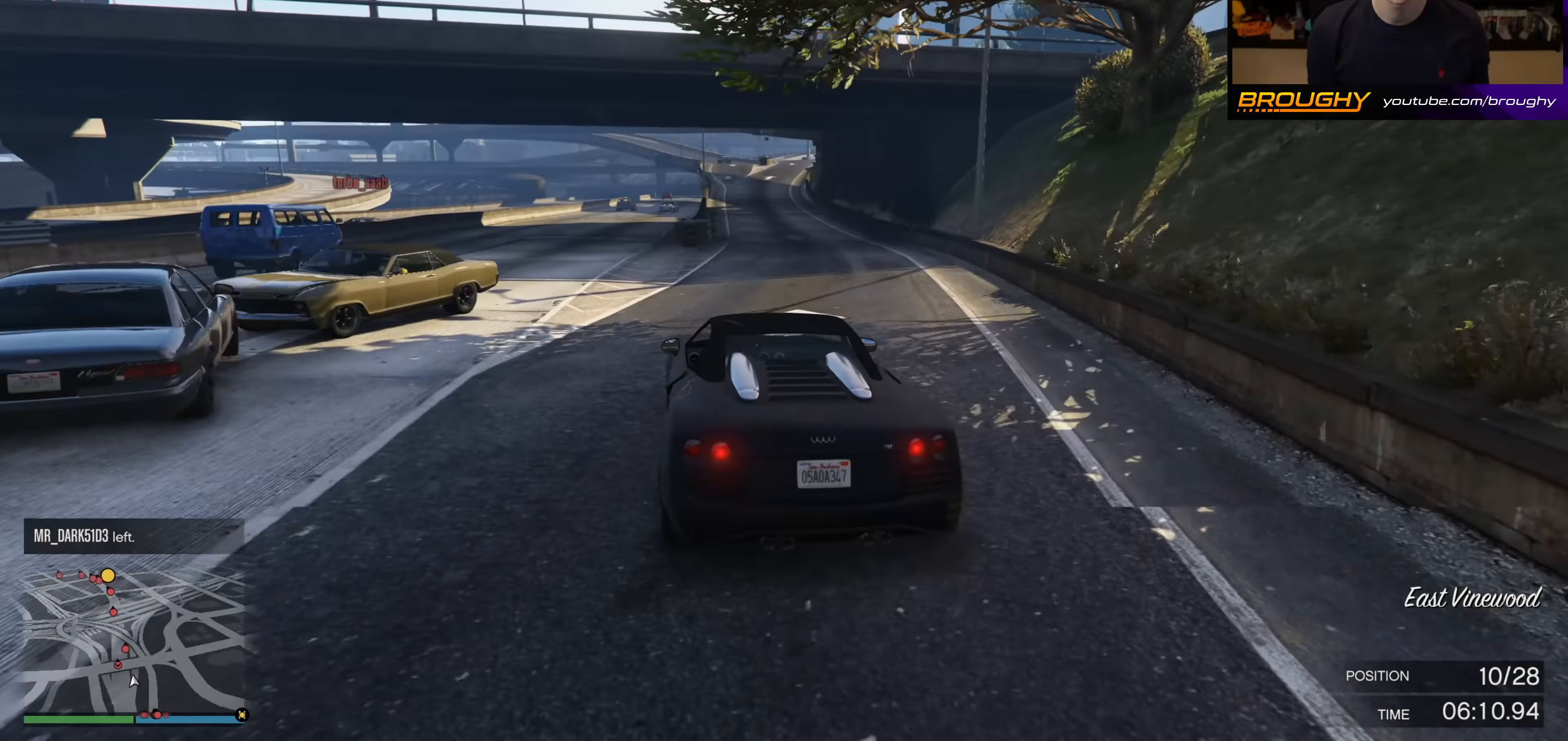
{"buttons": ["R2"], "left_stick": "left", "right_stick": "center", "events": [[133, "left_stick", "left"], [167, "L2", "up"], [467, "R2", "down"]]}
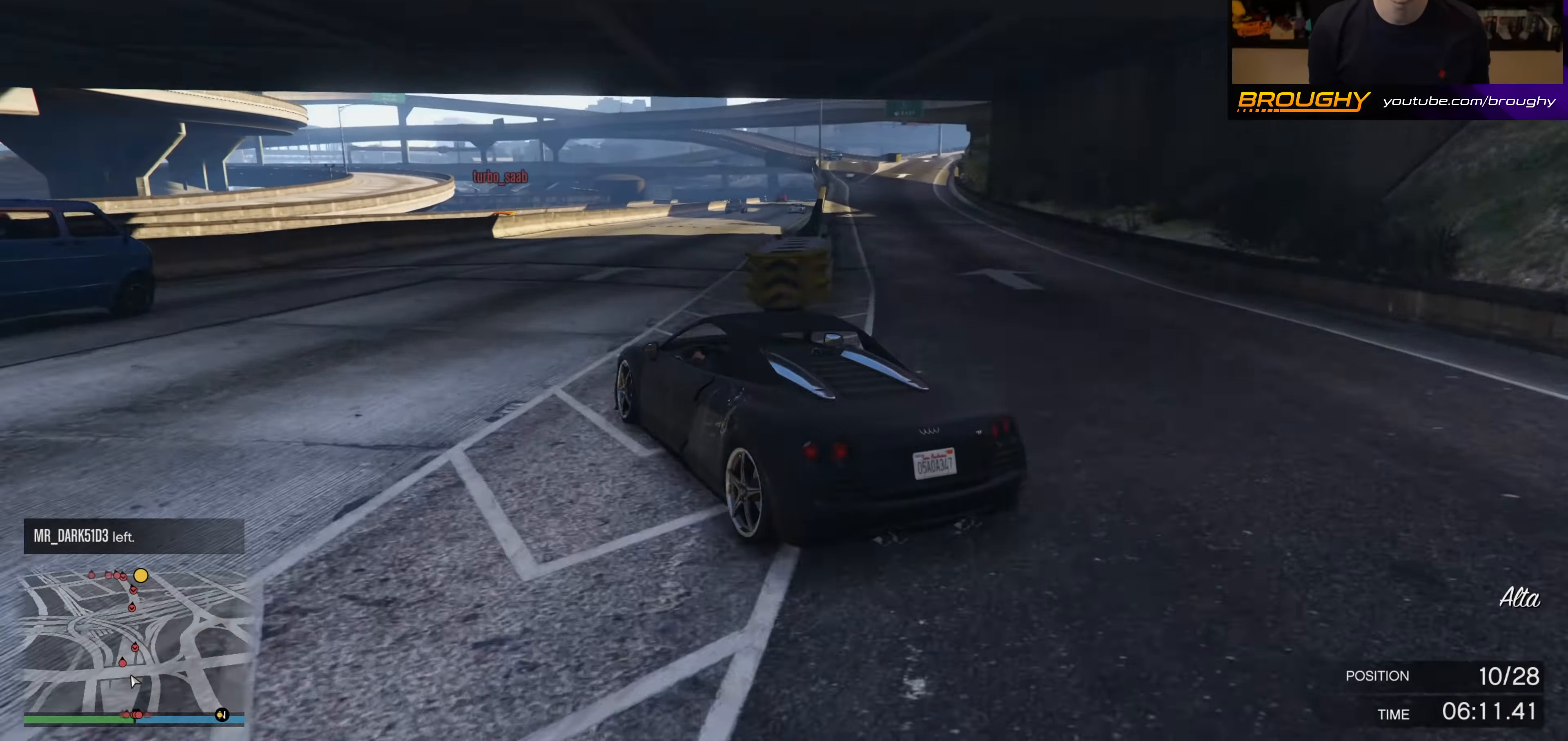
{"buttons": ["R2"], "left_stick": "up-left", "right_stick": "center", "events": [[33, "left_stick", "right"], [317, "left_stick", "up-left"]]}
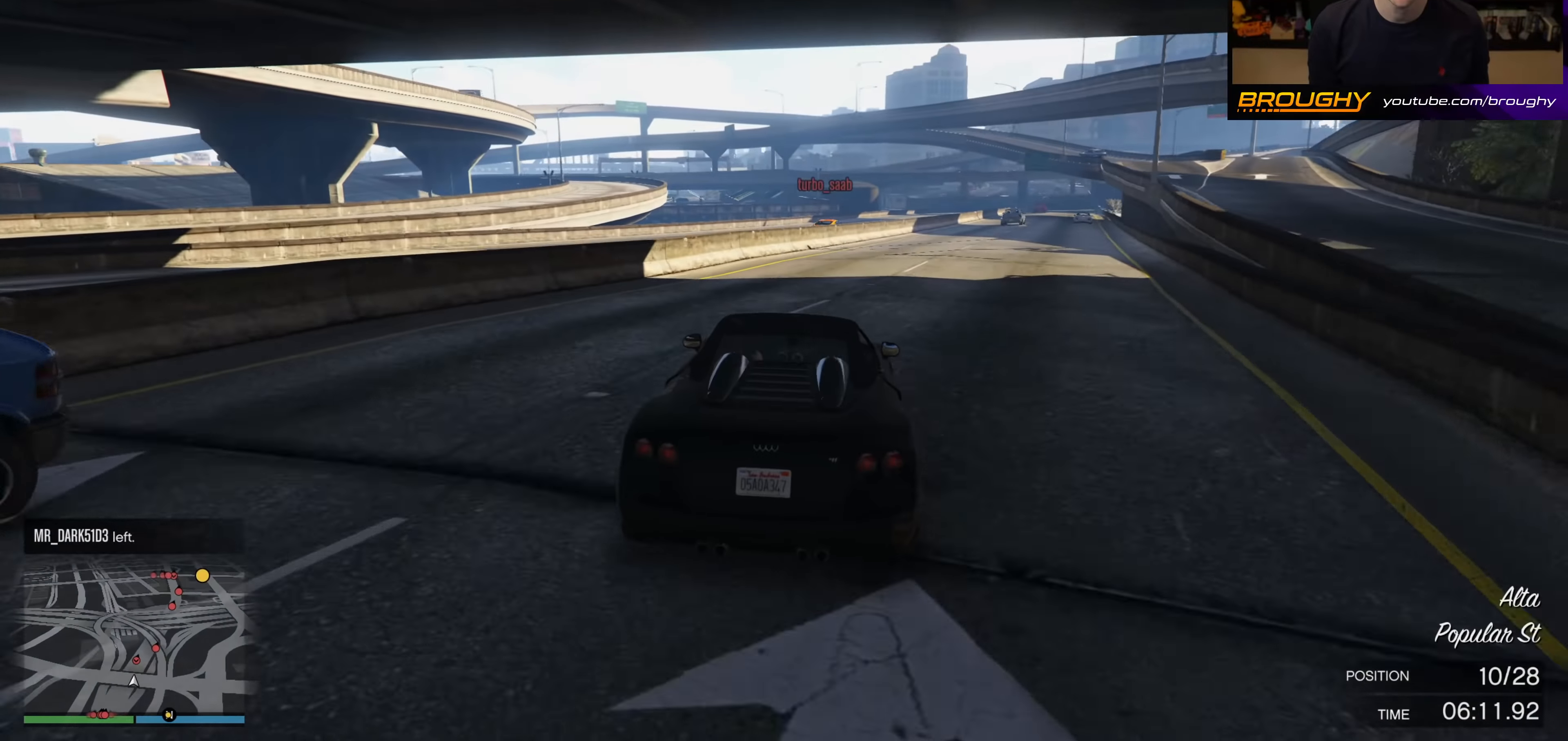
{"buttons": ["R2"], "left_stick": "right", "right_stick": "center", "events": [[117, "left_stick", "right"]]}
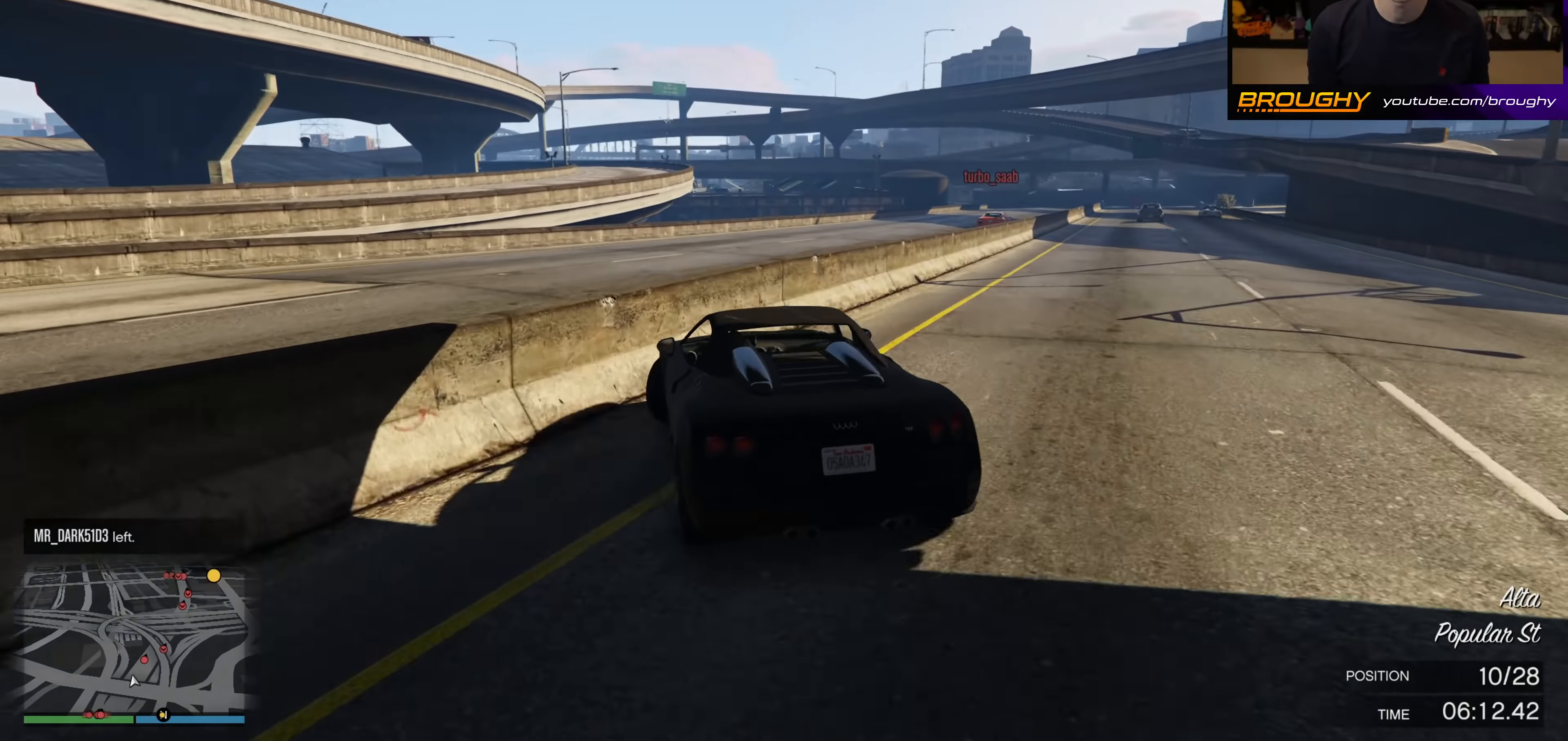
{"buttons": ["R2"], "left_stick": "center", "right_stick": "center", "events": [[117, "left_stick", "center"], [233, "left_stick", "left"], [383, "left_stick", "center"]]}
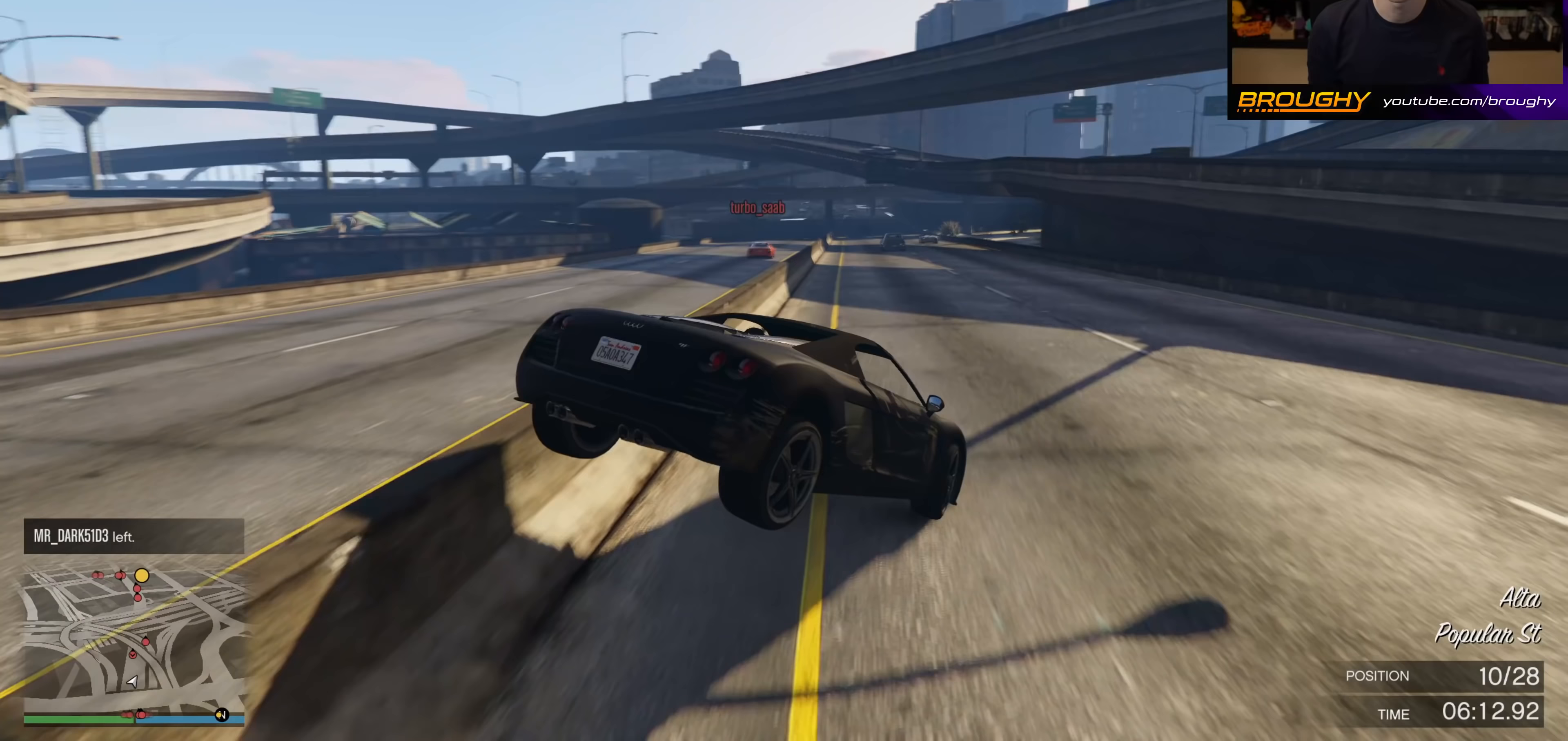
{"buttons": ["R2"], "left_stick": "up-left", "right_stick": "center", "events": [[33, "left_stick", "left"], [300, "left_stick", "up-left"]]}
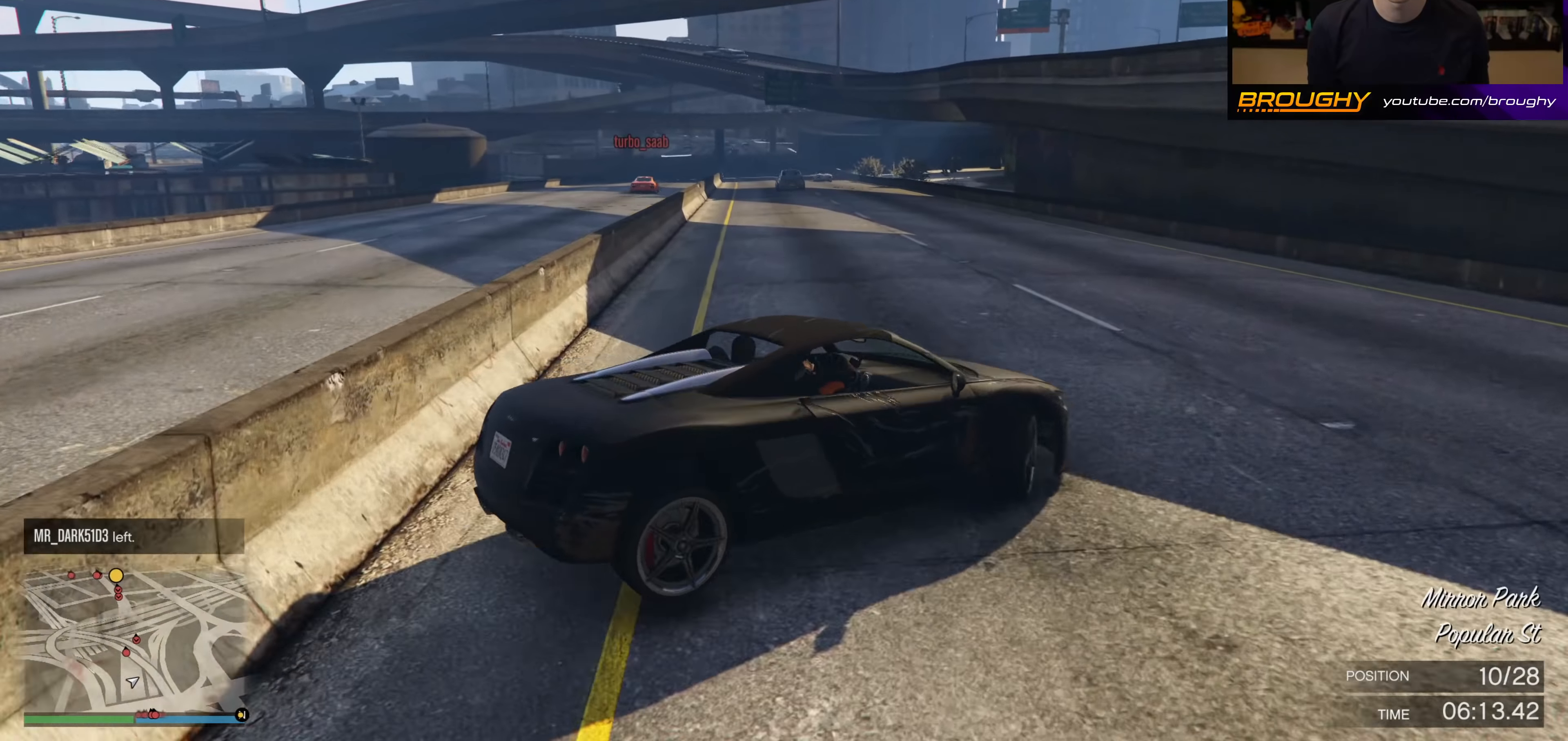
{"buttons": [], "left_stick": "up-left", "right_stick": "center", "events": [[417, "R2", "up"]]}
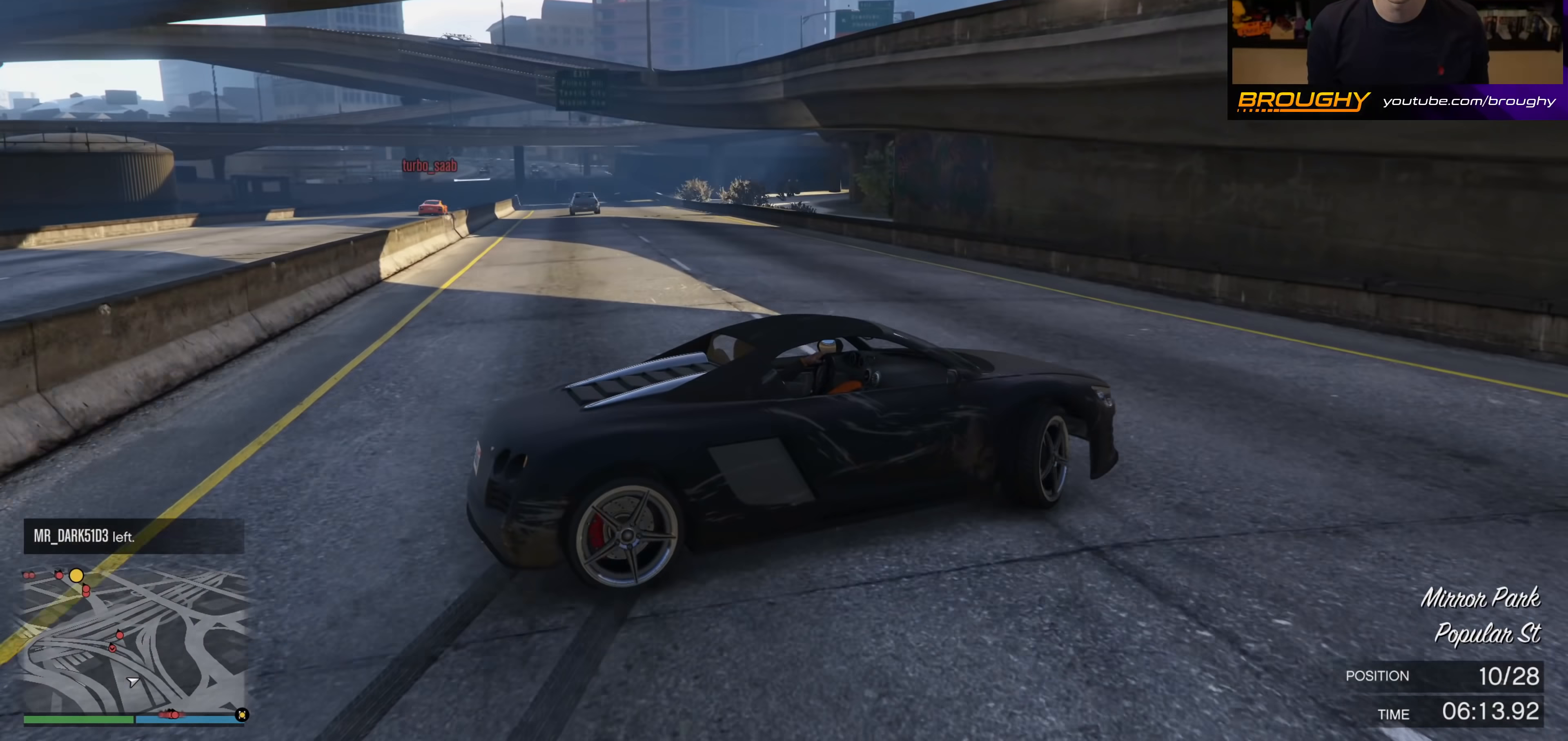
{"buttons": [], "left_stick": "up-left", "right_stick": "center", "events": []}
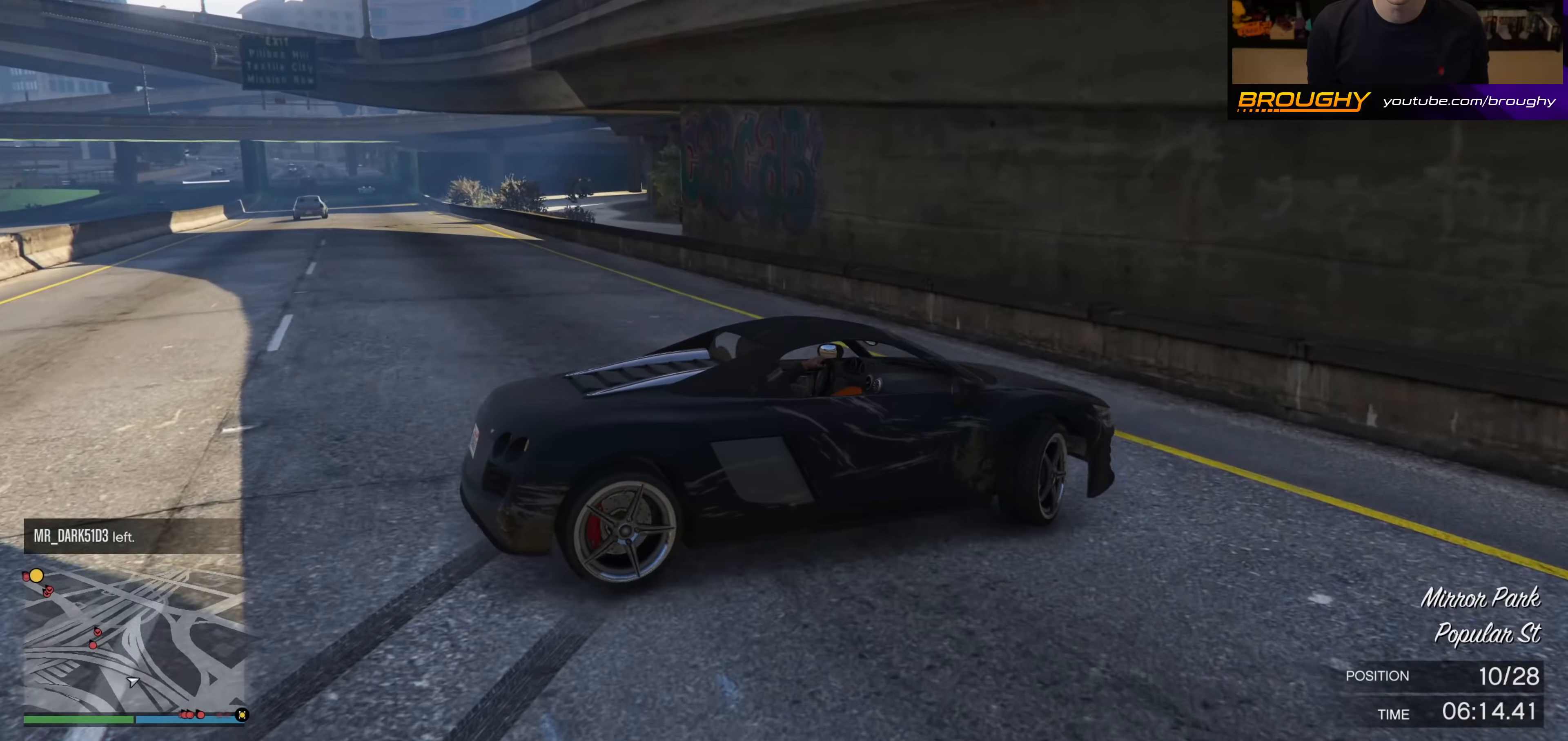
{"buttons": ["L2"], "left_stick": "right", "right_stick": "down-left", "events": [[117, "right_stick", "down-left"], [200, "L2", "down"], [233, "left_stick", "right"]]}
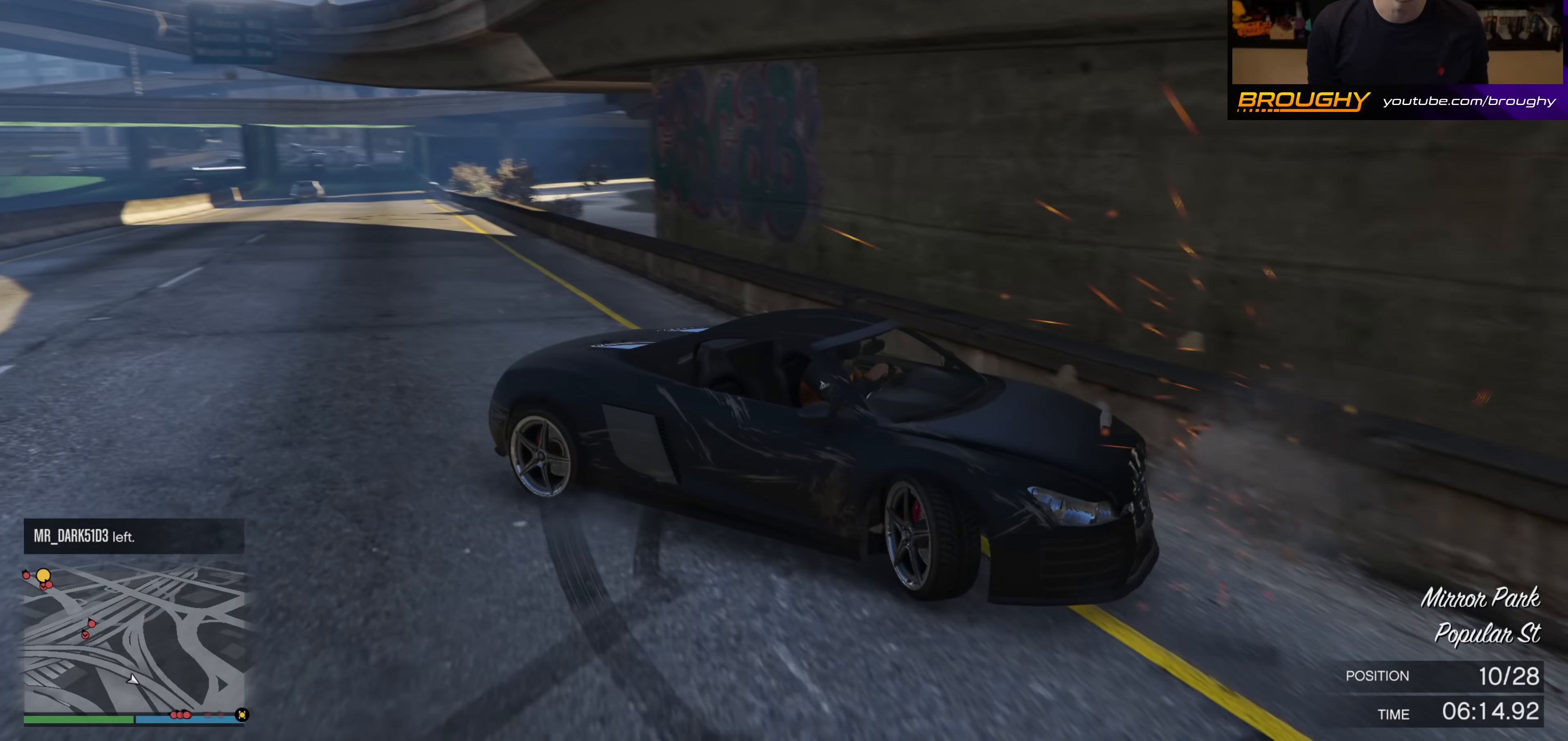
{"buttons": ["L2"], "left_stick": "right", "right_stick": "down-left", "events": []}
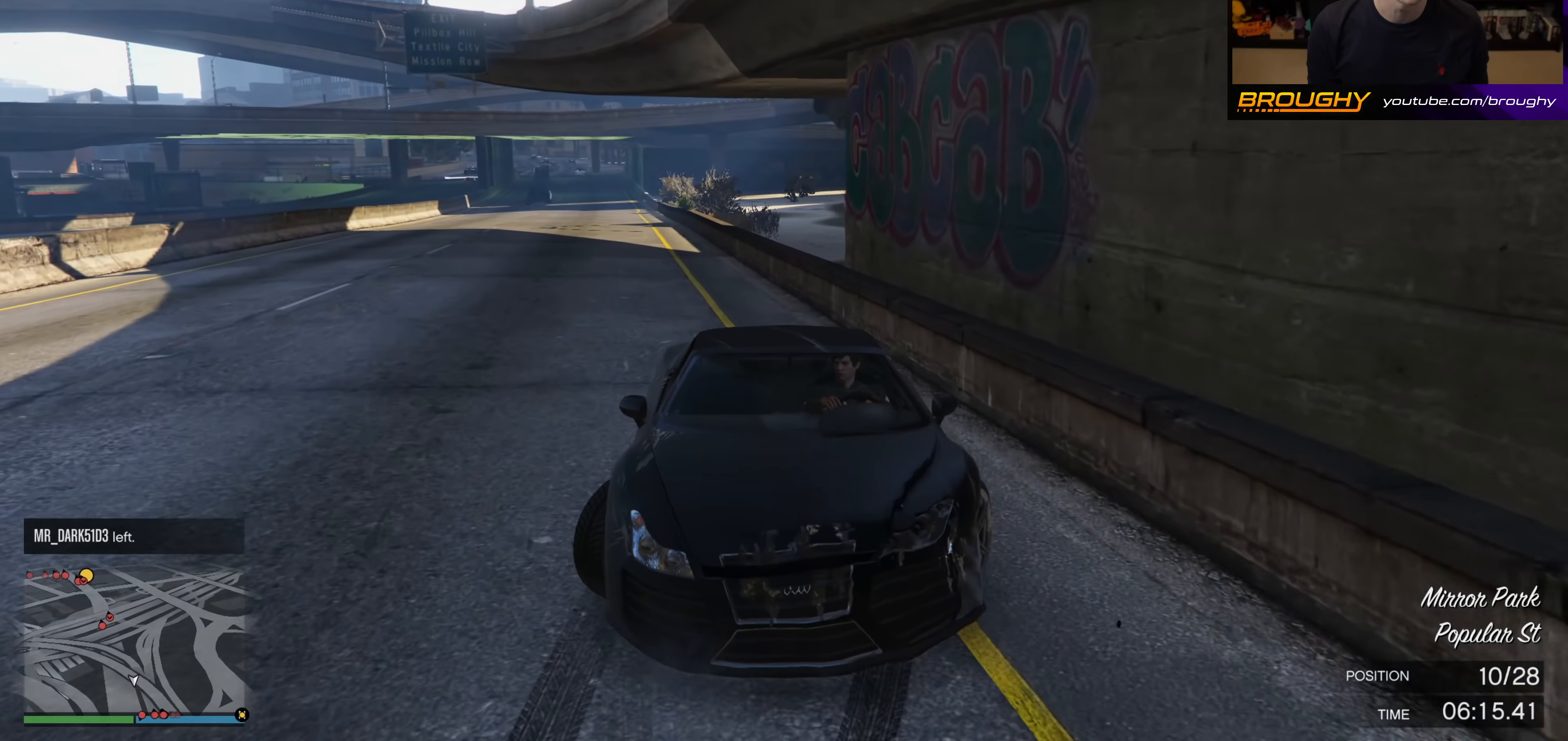
{"buttons": ["L2"], "left_stick": "center", "right_stick": "center", "events": [[283, "left_stick", "center"], [500, "right_stick", "center"]]}
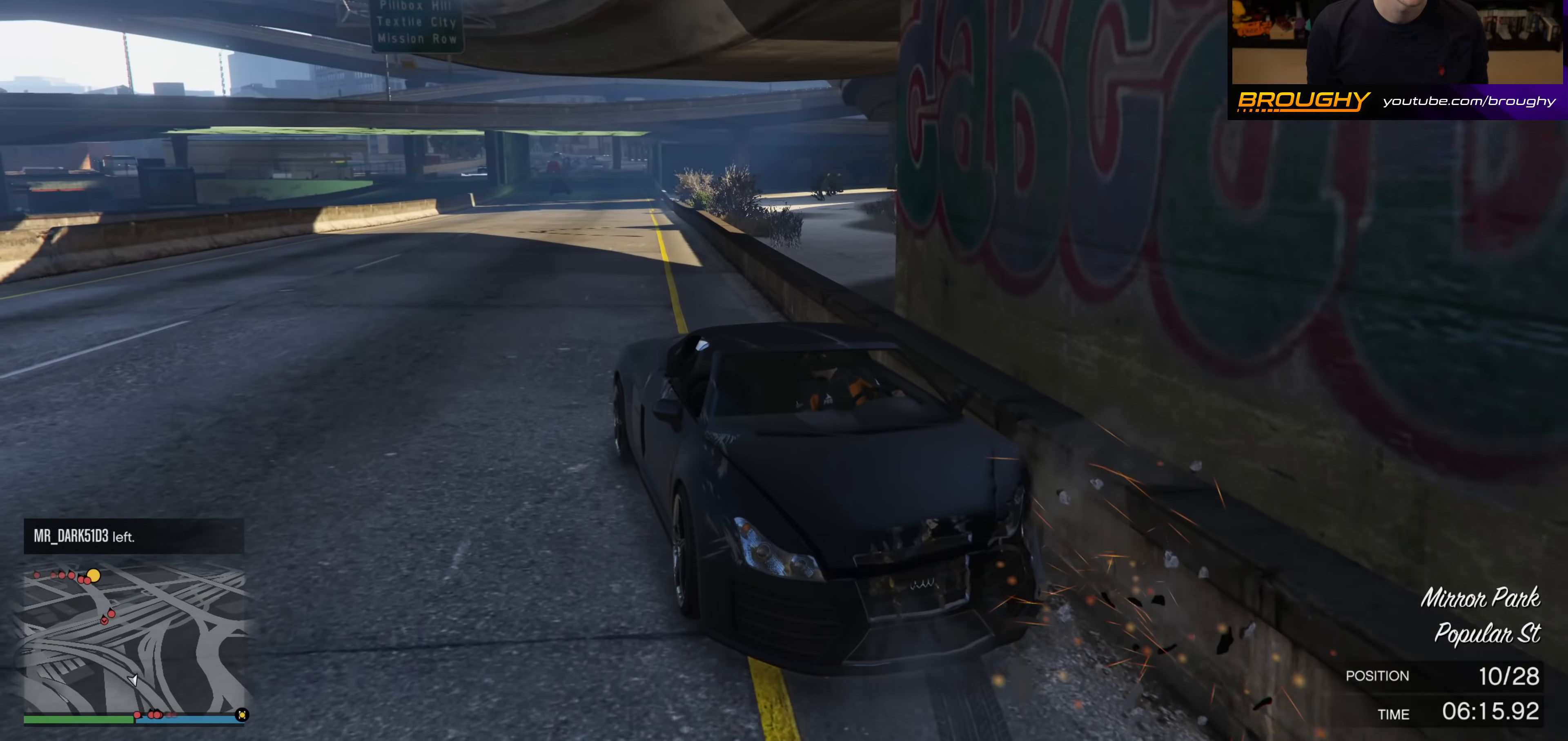
{"buttons": ["L2"], "left_stick": "right", "right_stick": "center", "events": [[383, "left_stick", "right"]]}
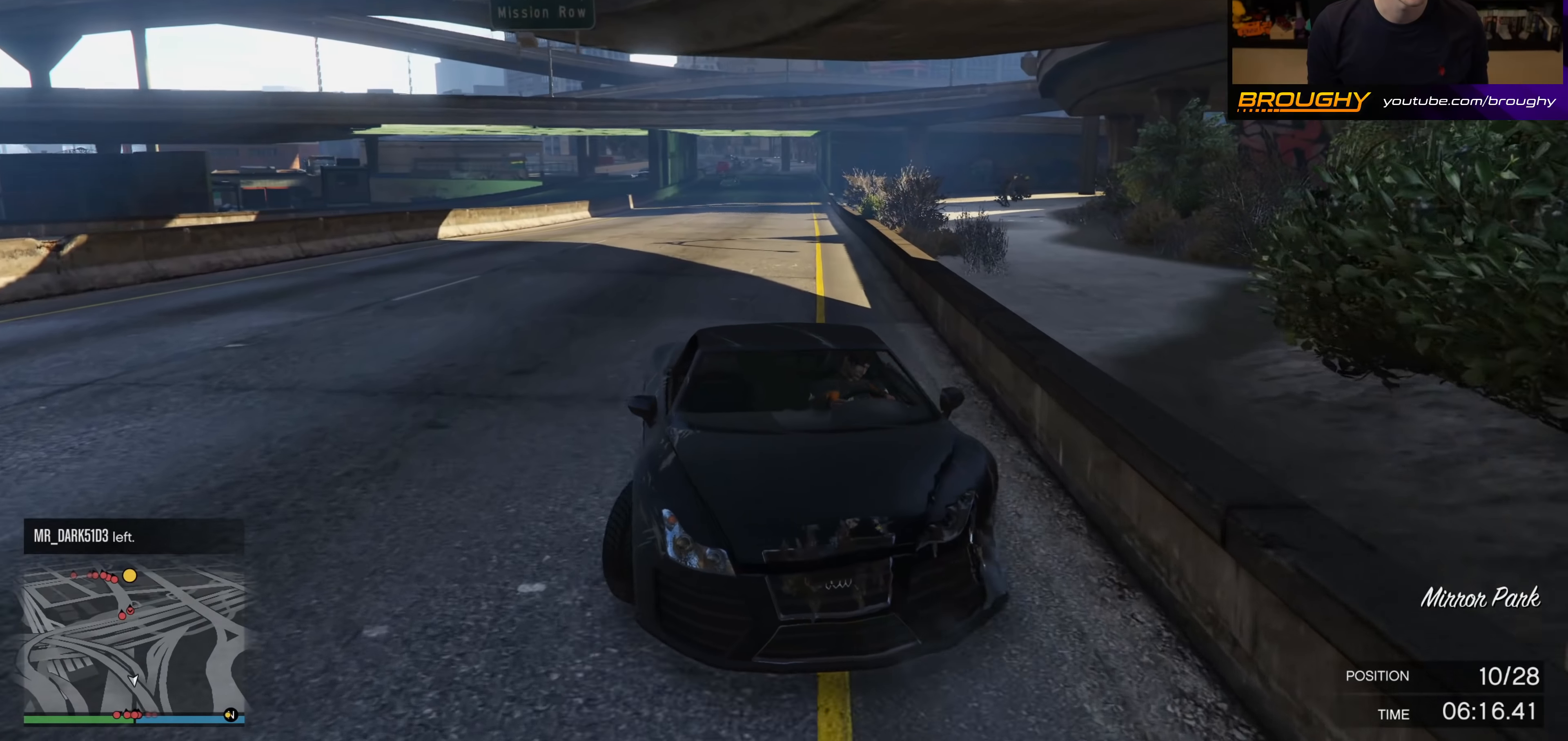
{"buttons": ["R2"], "left_stick": "right", "right_stick": "center", "events": [[450, "L2", "up"], [450, "R2", "down"]]}
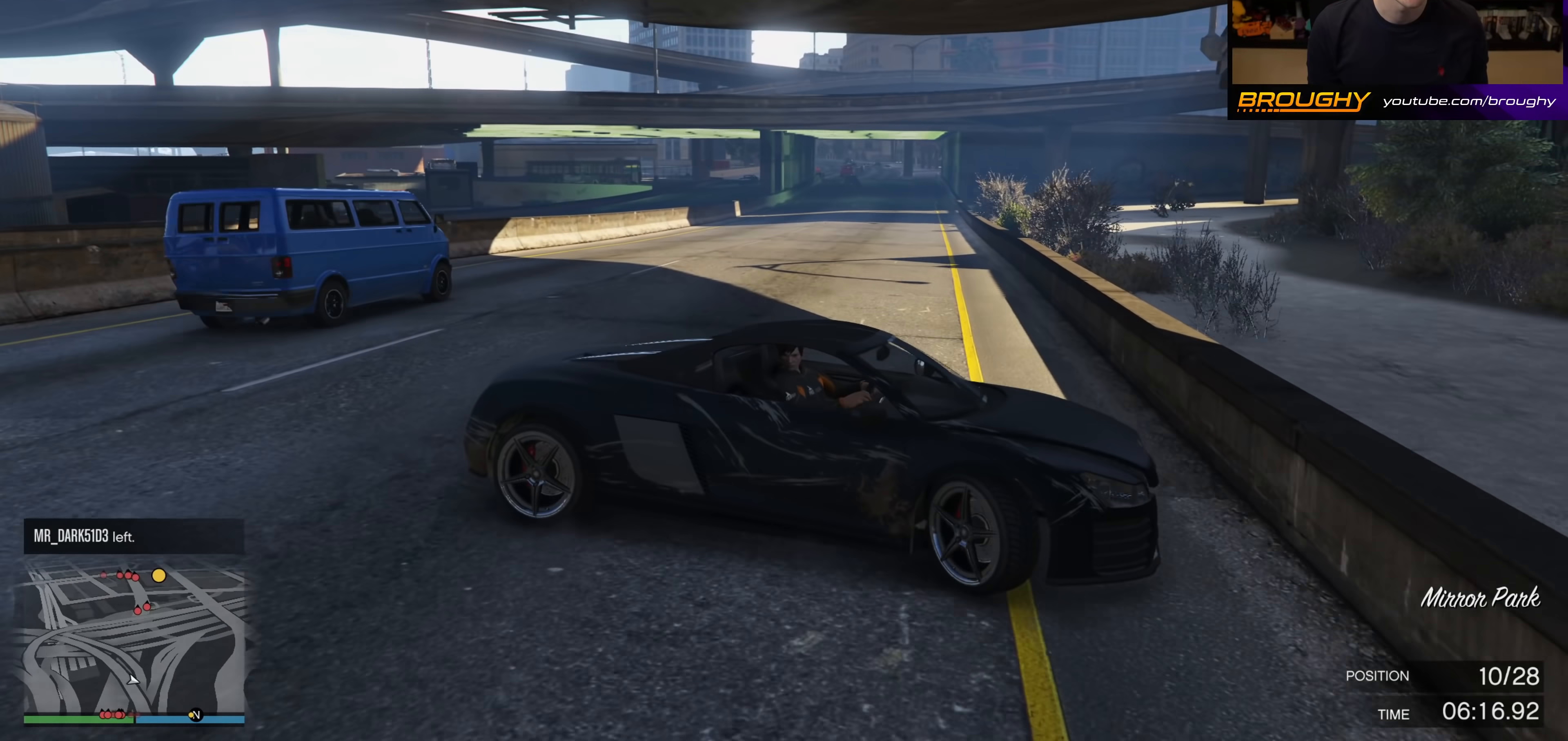
{"buttons": ["R2"], "left_stick": "center", "right_stick": "center", "events": [[50, "left_stick", "up-left"], [433, "left_stick", "center"]]}
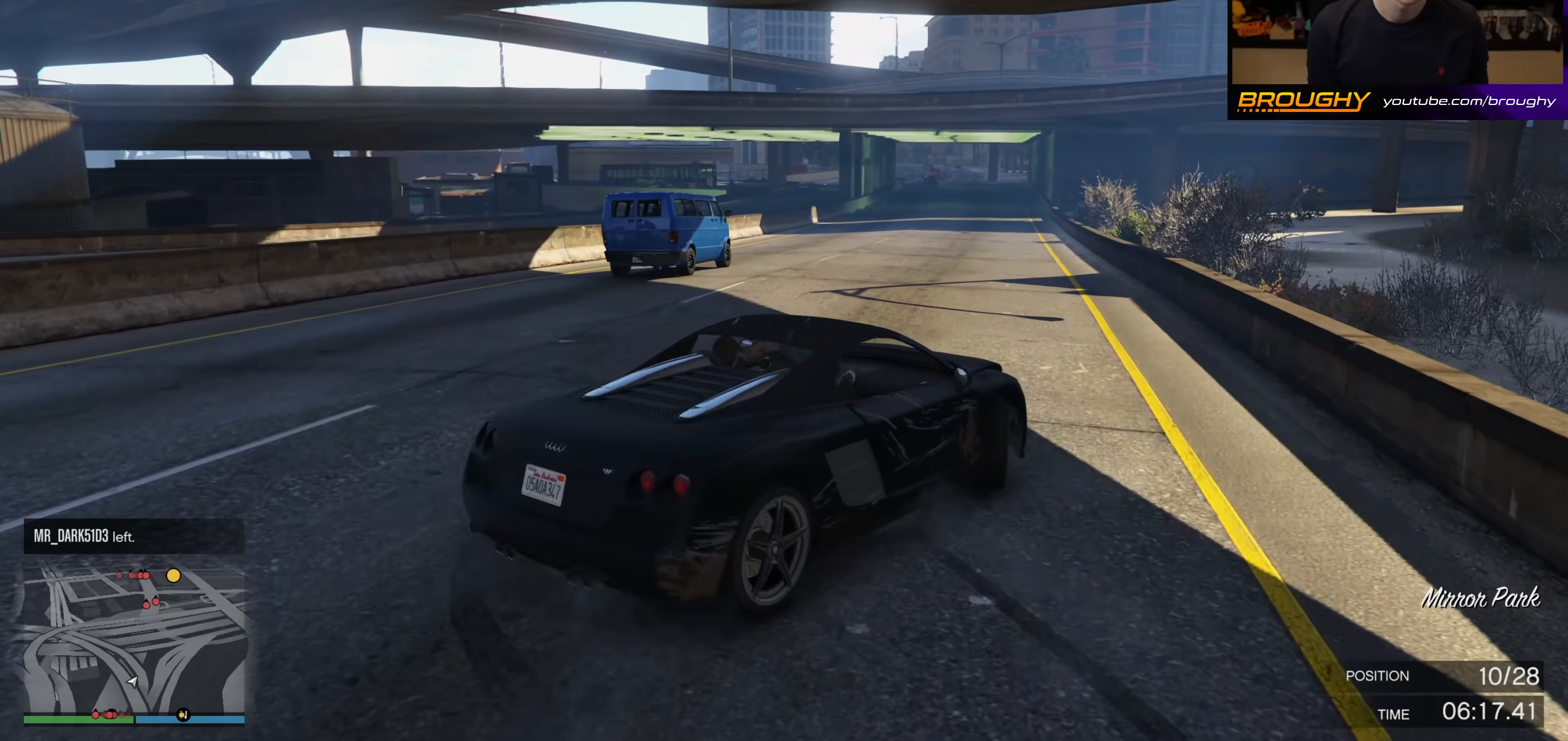
{"buttons": ["R2"], "left_stick": "center", "right_stick": "center", "events": []}
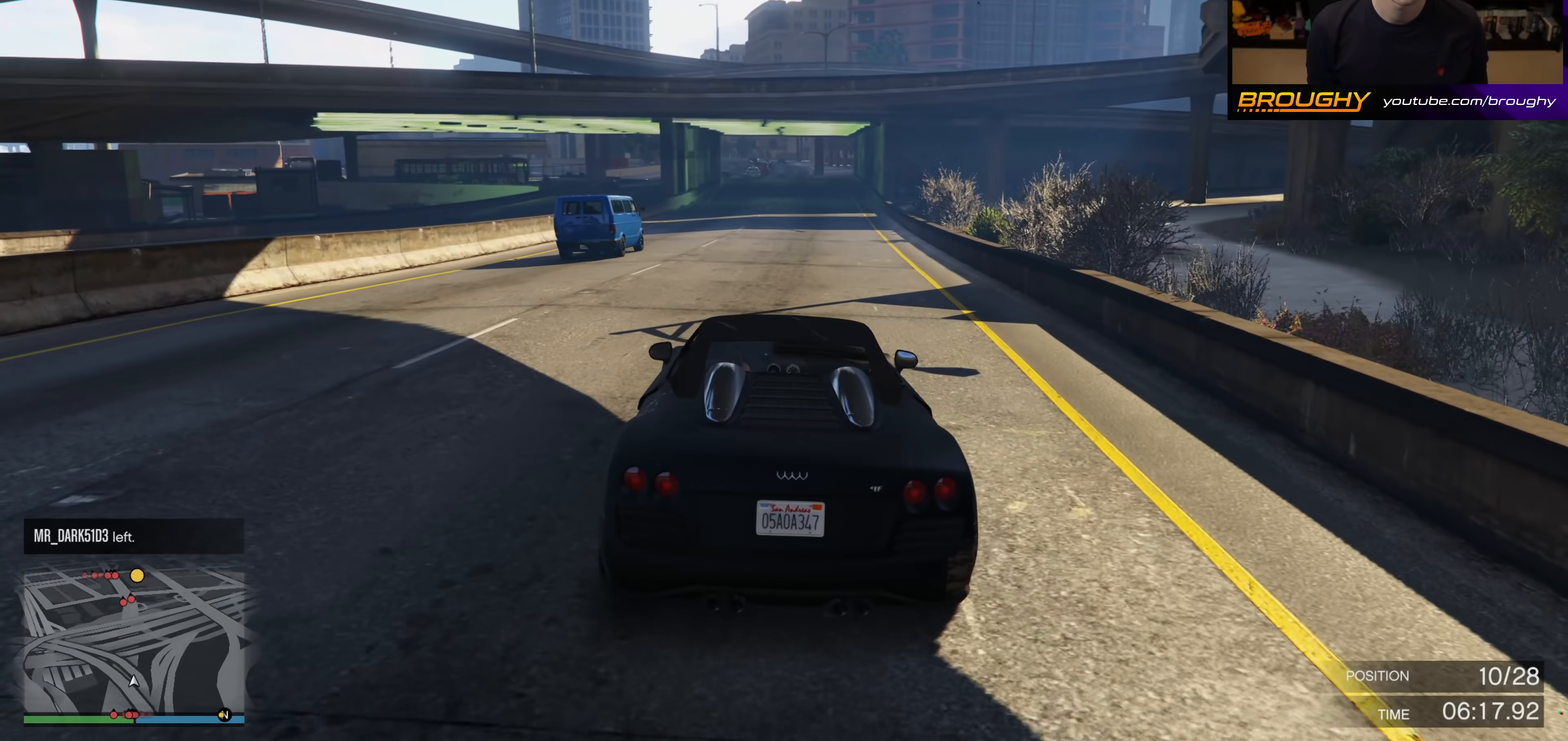
{"buttons": ["R2"], "left_stick": "center", "right_stick": "center", "events": []}
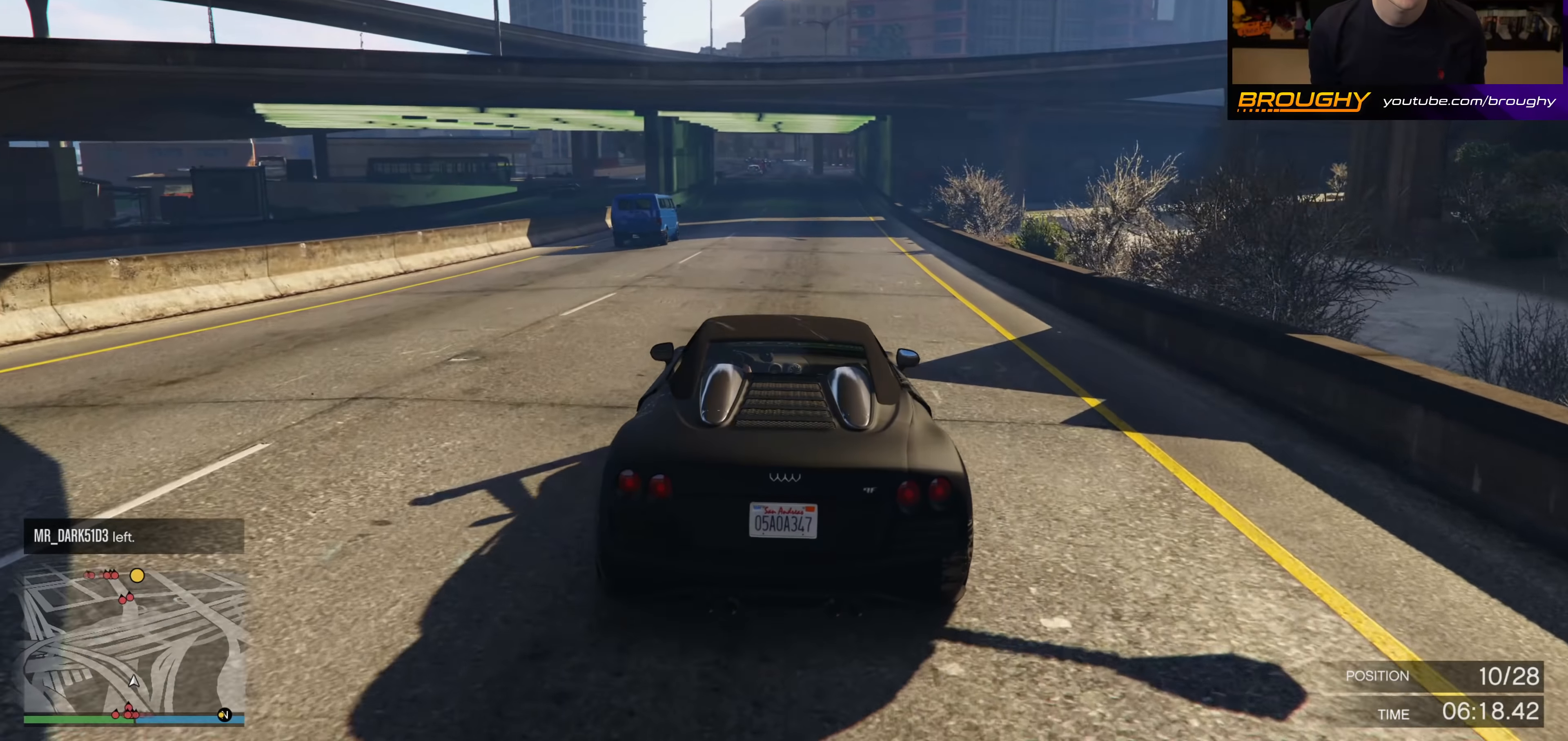
{"buttons": ["R2"], "left_stick": "center", "right_stick": "center", "events": []}